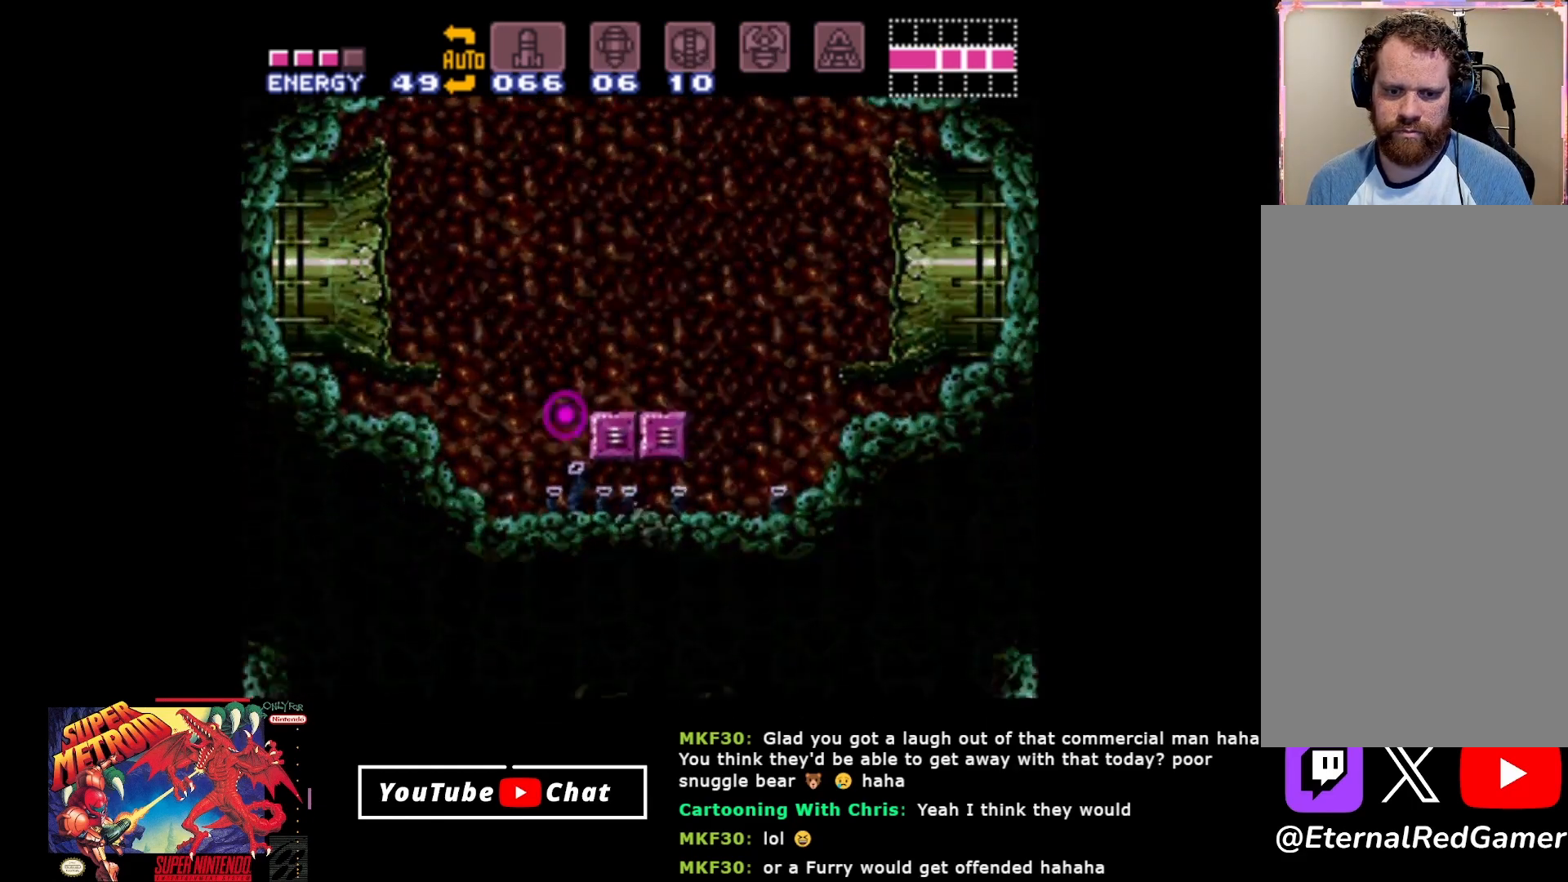
Gameplay with a controller (Xbox layout); each line is a JSON object with the inputs held at the frame after it. "events" lists button and stick changes between this image and that frame as [ms after this image, input, new state], when the widget could be followed in between. Not read: left_stick right_stick.
{"buttons": [], "events": []}
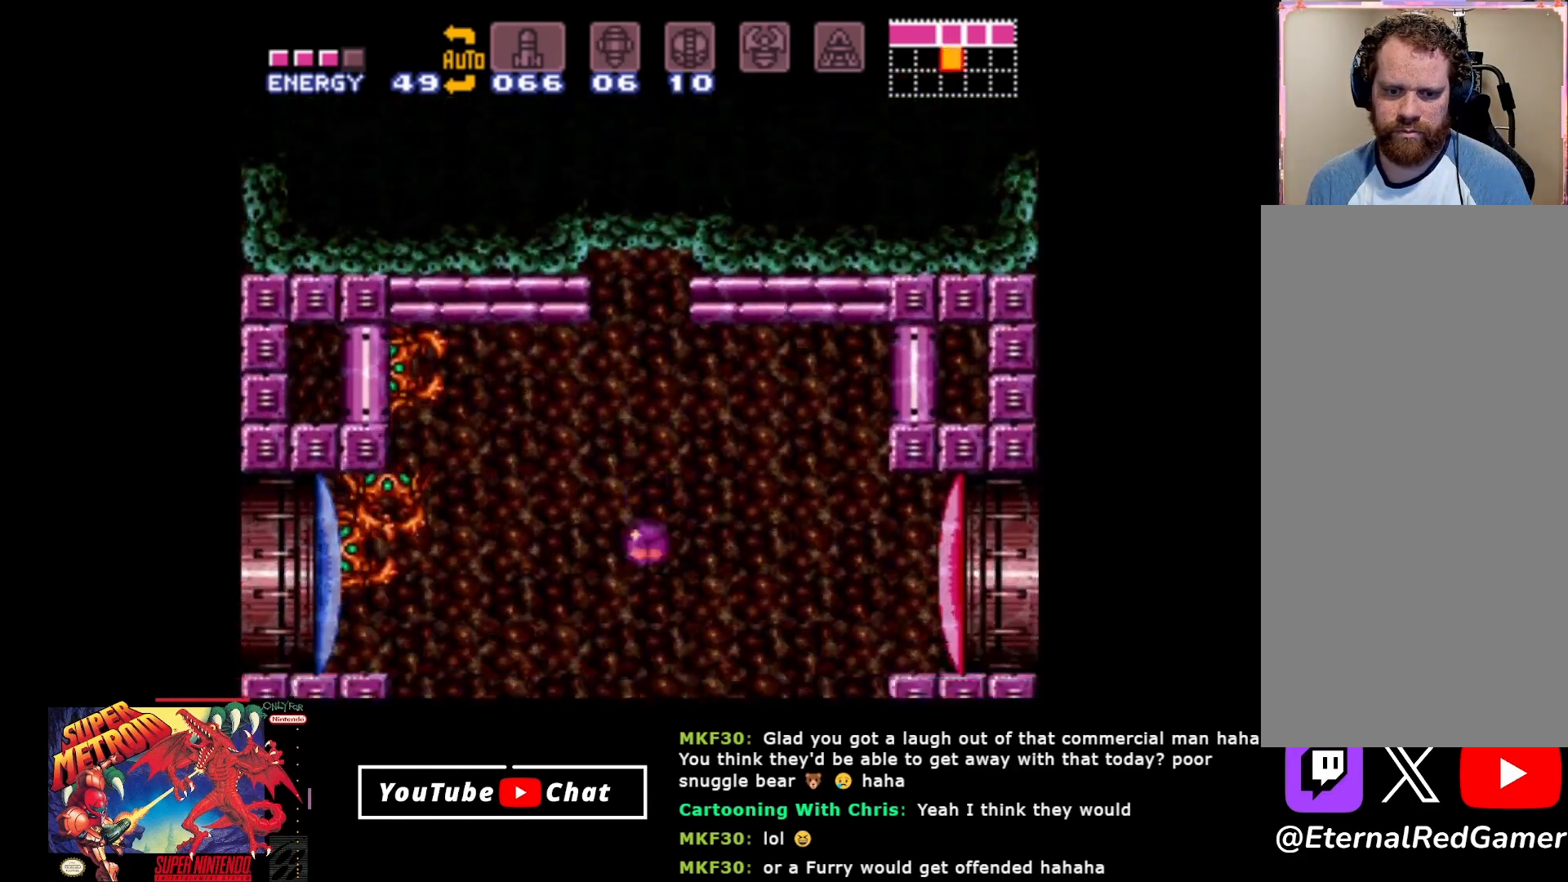
{"buttons": [], "events": [[150, "DPAD_UP", "down"], [233, "DPAD_UP", "up"]]}
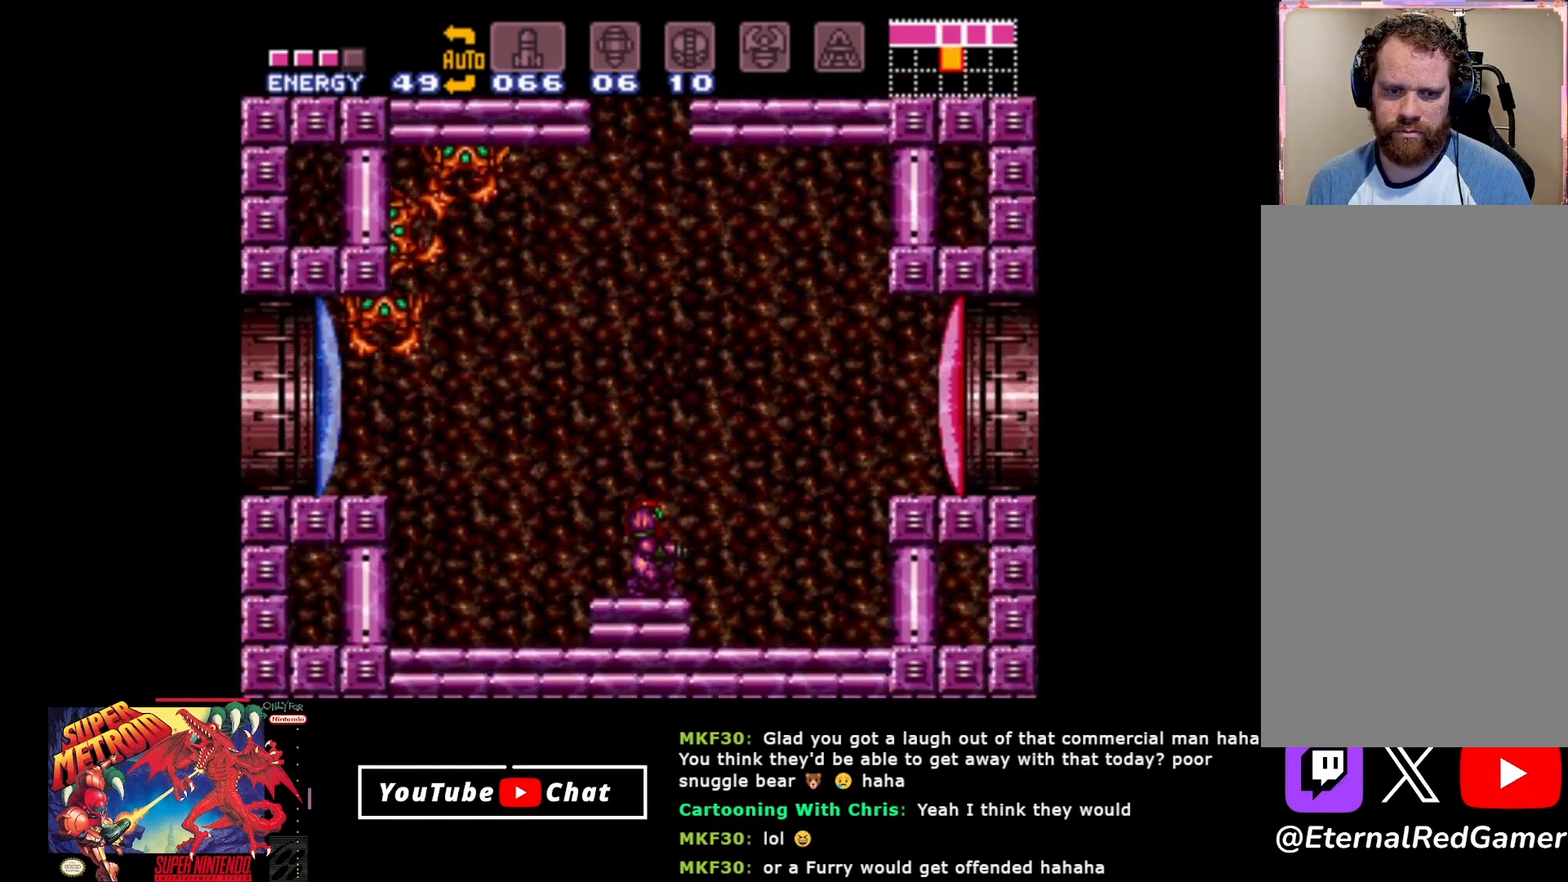
{"buttons": [], "events": [[50, "DPAD_UP", "down"], [117, "DPAD_UP", "up"], [267, "DPAD_LEFT", "down"], [367, "DPAD_LEFT", "up"]]}
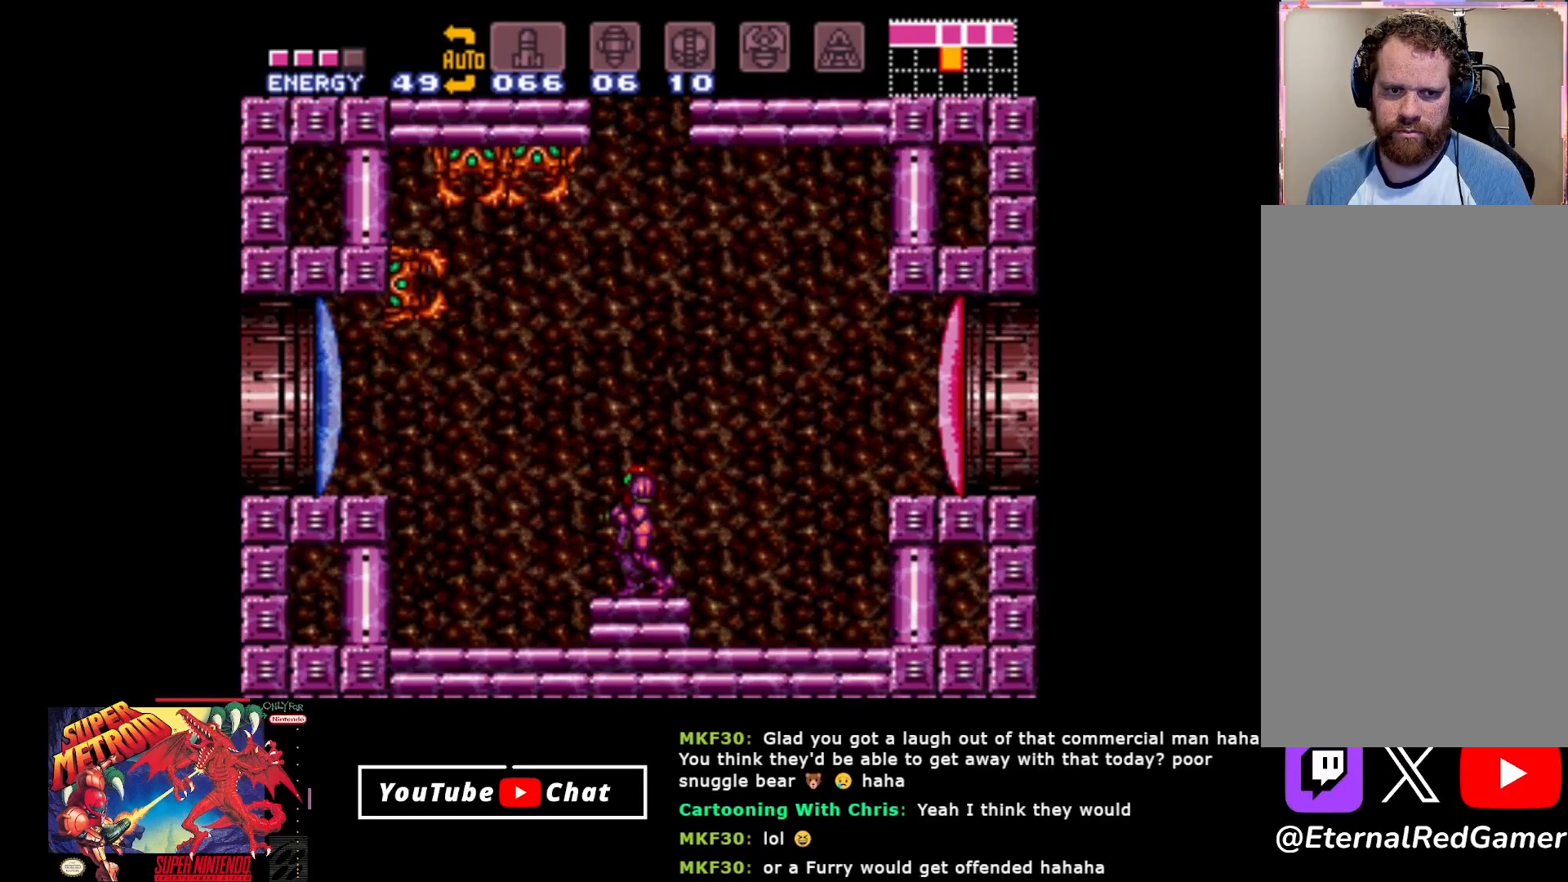
{"buttons": ["R2", "DPAD_UP"], "events": [[83, "R2", "down"], [133, "DPAD_UP", "down"]]}
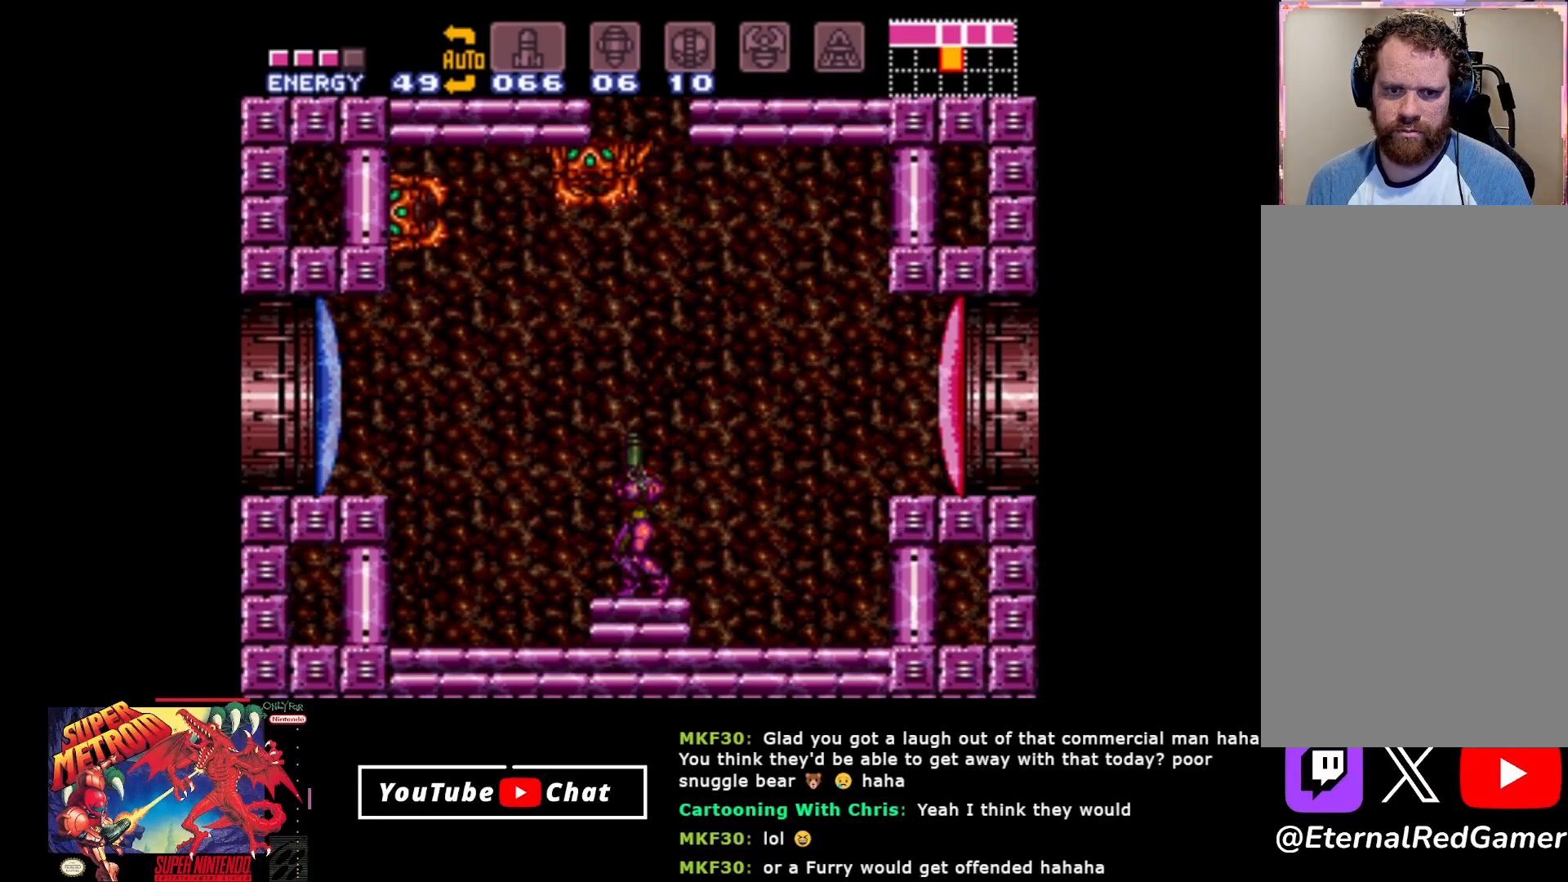
{"buttons": ["X", "DPAD_UP"], "events": [[300, "R2", "up"], [350, "X", "down"], [433, "X", "up"], [500, "X", "down"]]}
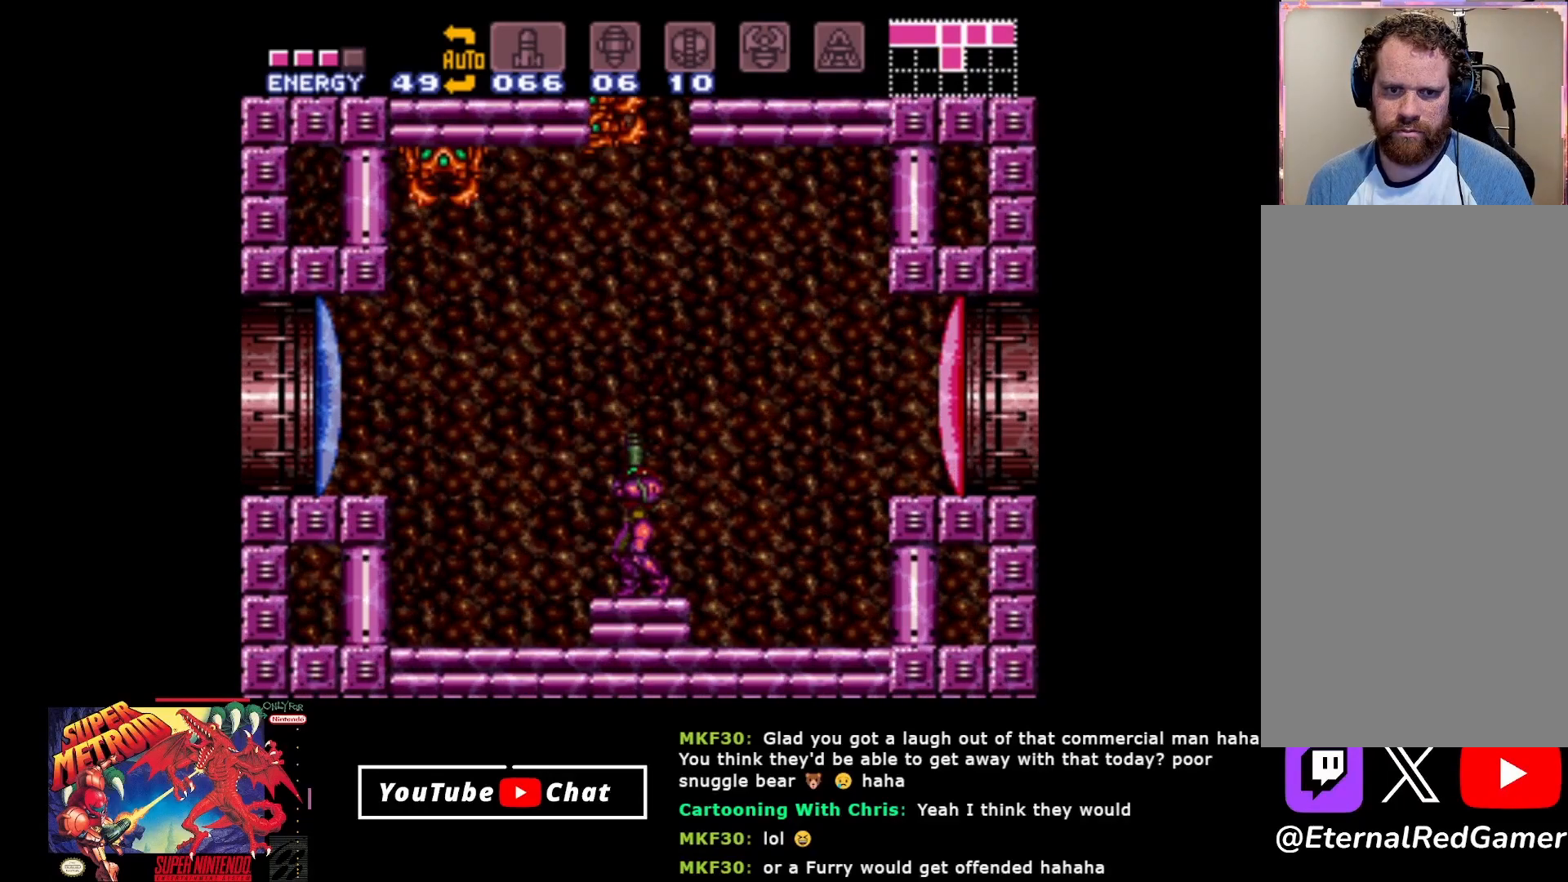
{"buttons": ["DPAD_UP"], "events": [[83, "X", "up"], [167, "X", "down"], [233, "X", "up"]]}
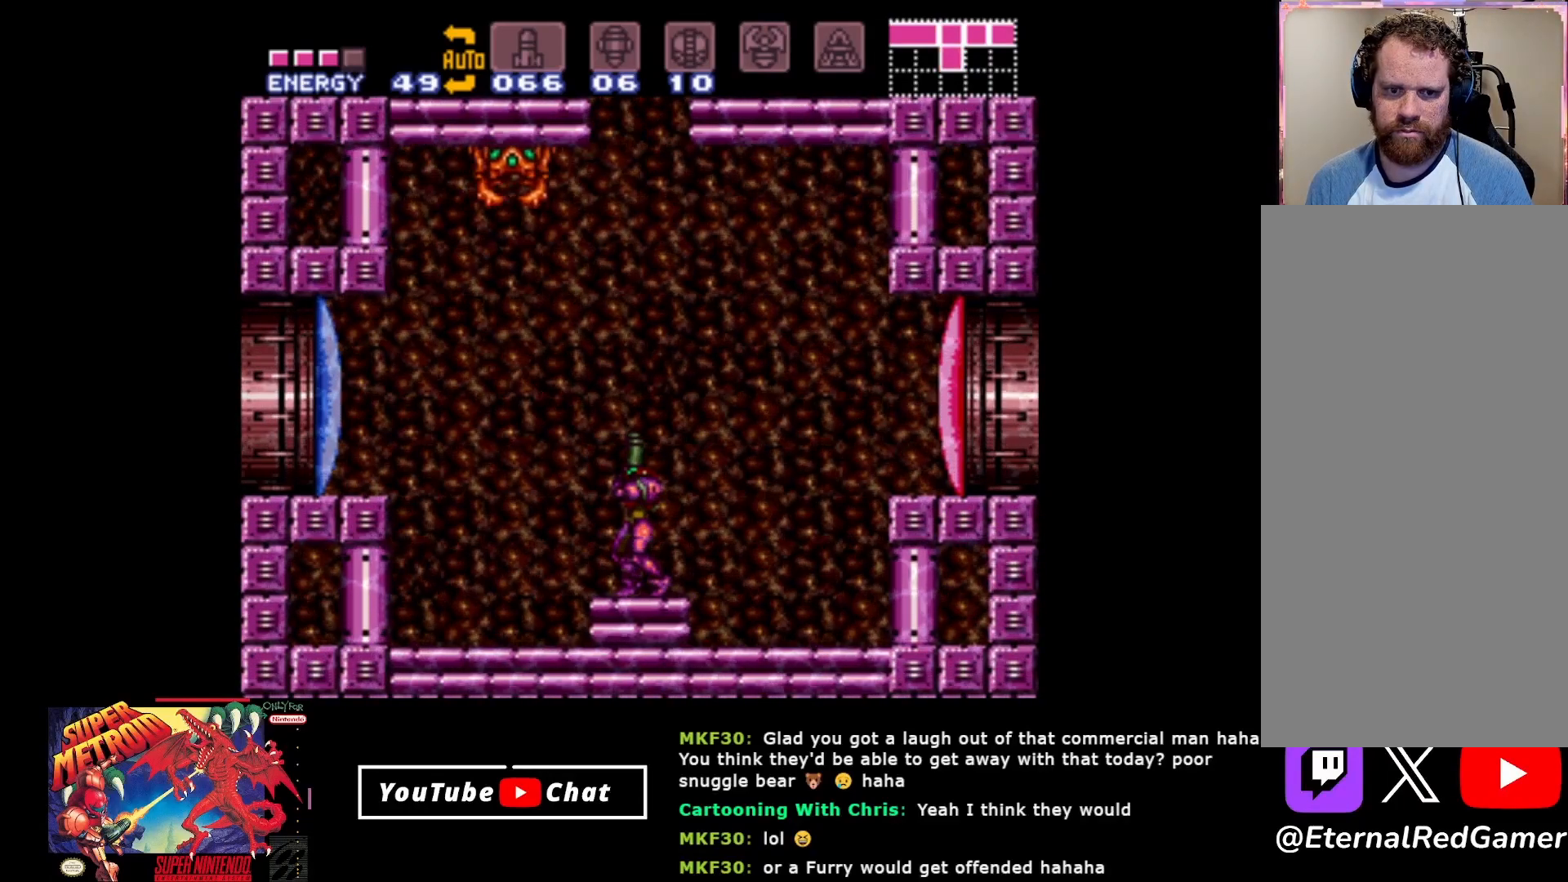
{"buttons": ["Y", "DPAD_UP"], "events": [[433, "Y", "down"]]}
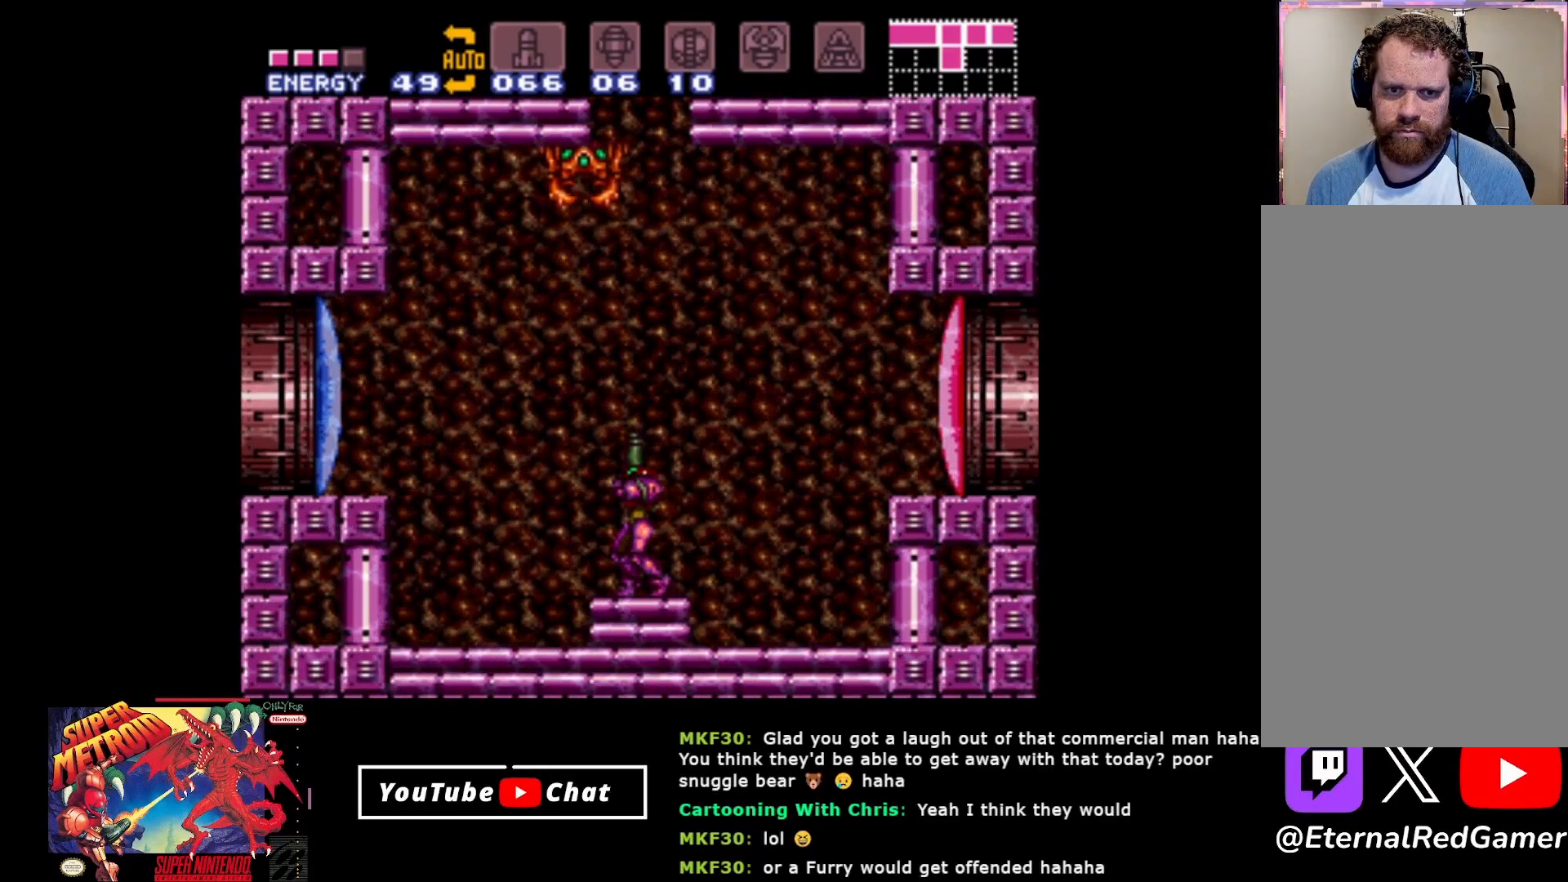
{"buttons": ["DPAD_LEFT"], "events": [[50, "Y", "up"], [433, "DPAD_UP", "up"], [467, "DPAD_LEFT", "down"]]}
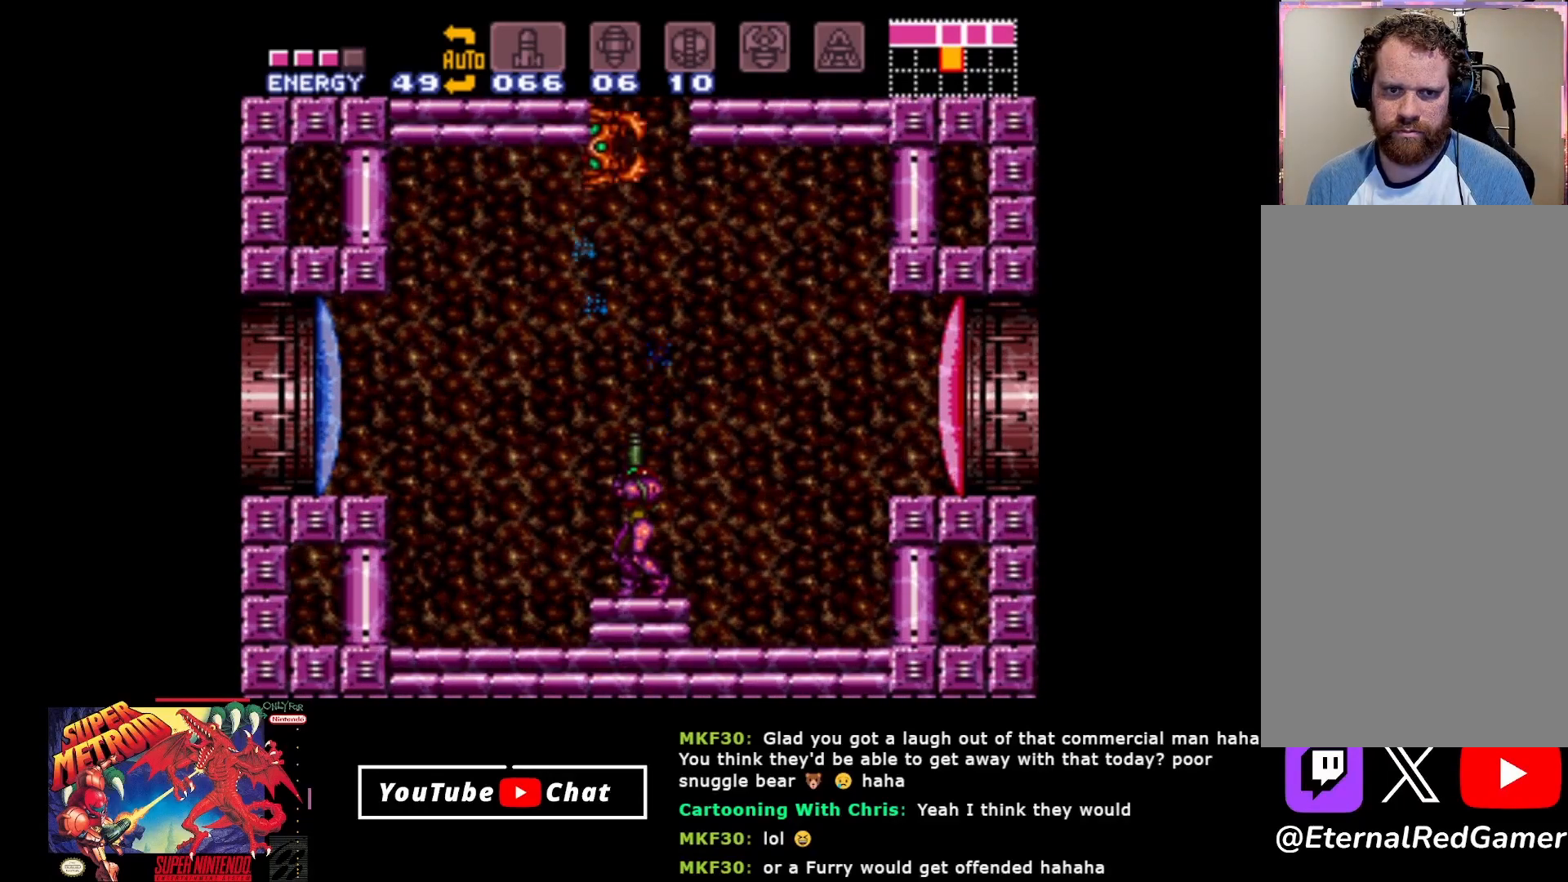
{"buttons": ["DPAD_LEFT"], "events": [[167, "A", "down"], [500, "A", "up"]]}
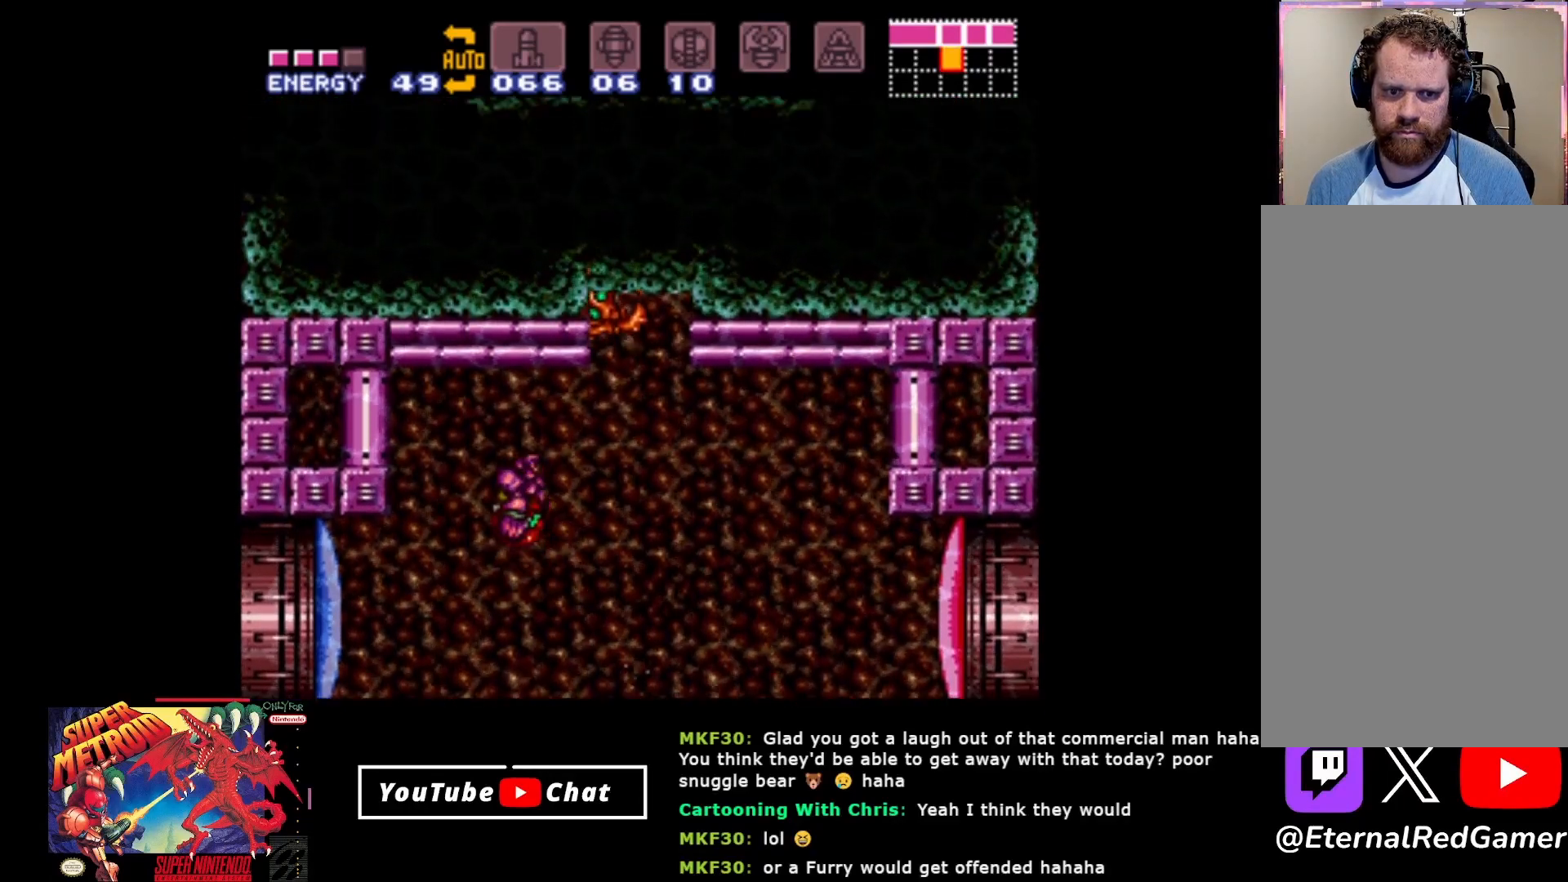
{"buttons": ["X", "DPAD_LEFT"], "events": [[467, "X", "down"]]}
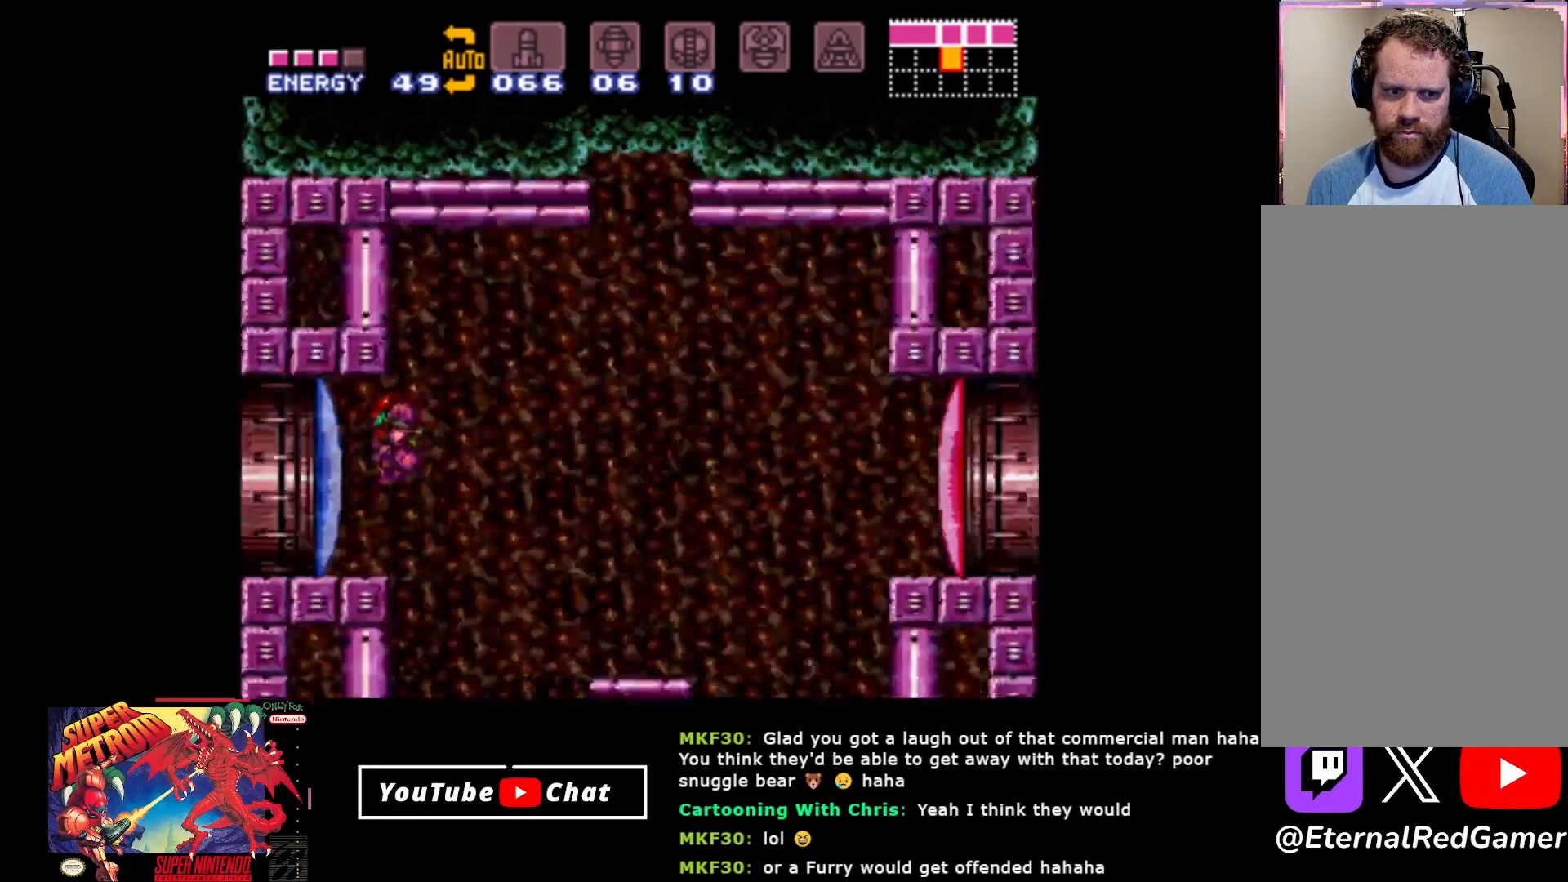
{"buttons": ["DPAD_LEFT"], "events": [[67, "X", "up"]]}
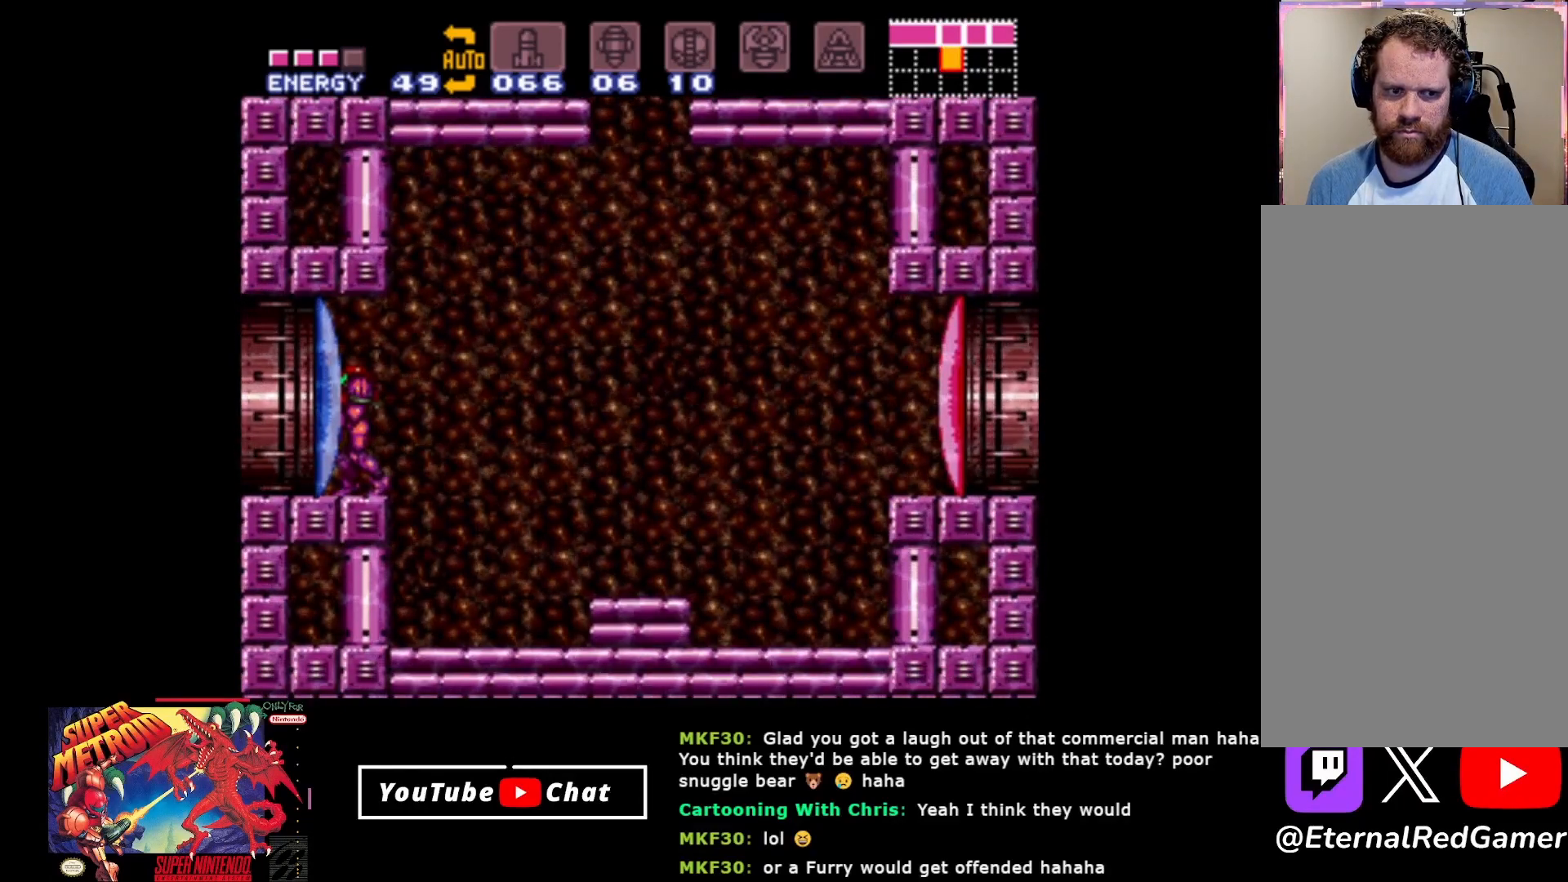
{"buttons": ["DPAD_LEFT"], "events": [[350, "Y", "down"], [450, "Y", "up"]]}
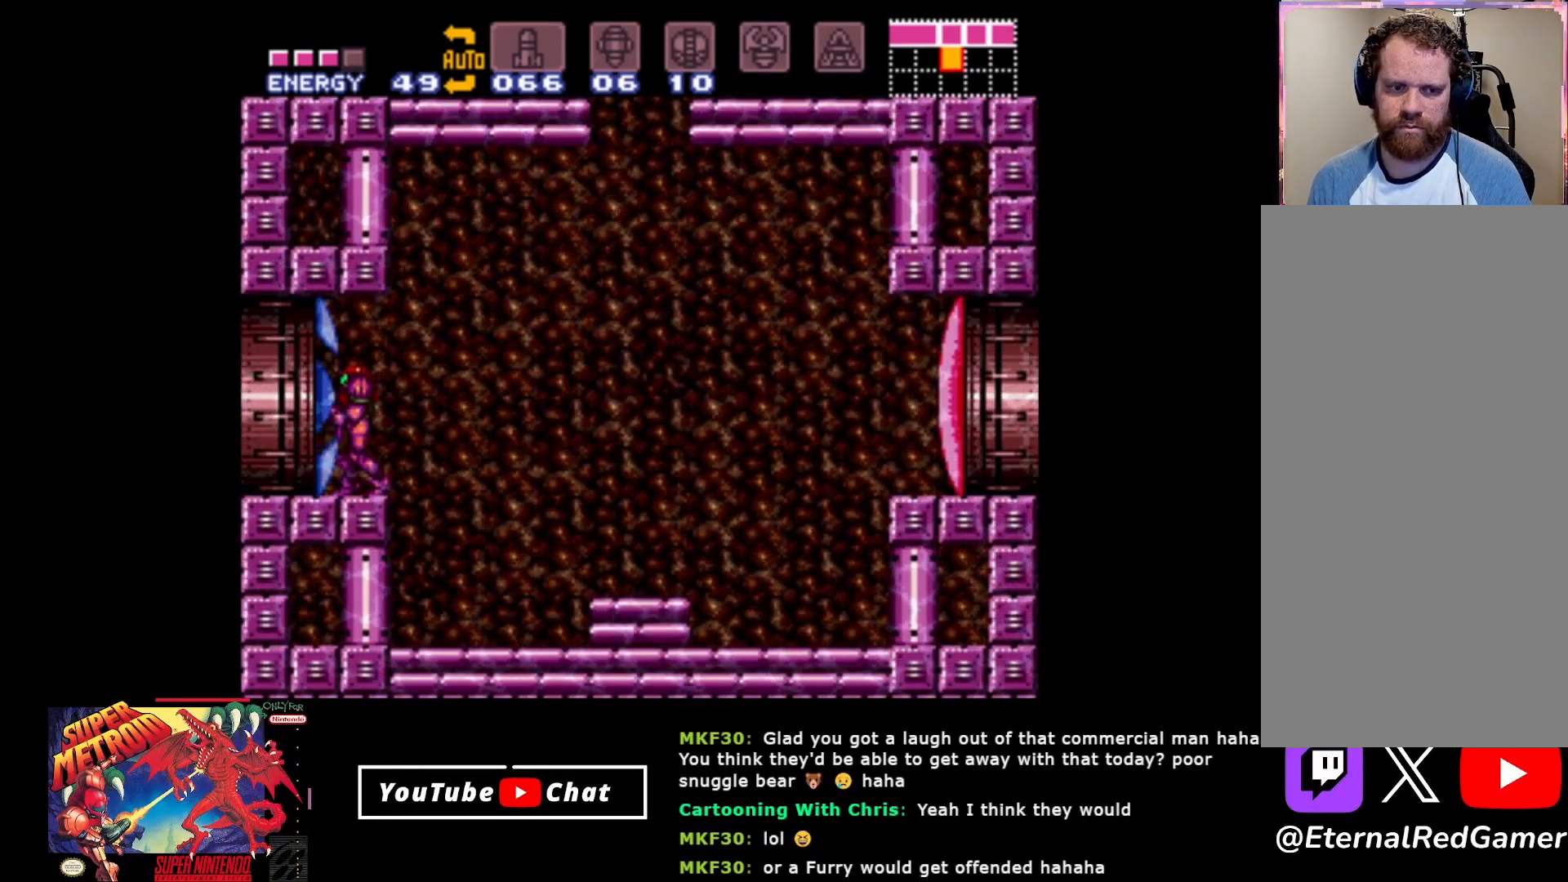
{"buttons": ["DPAD_LEFT"], "events": []}
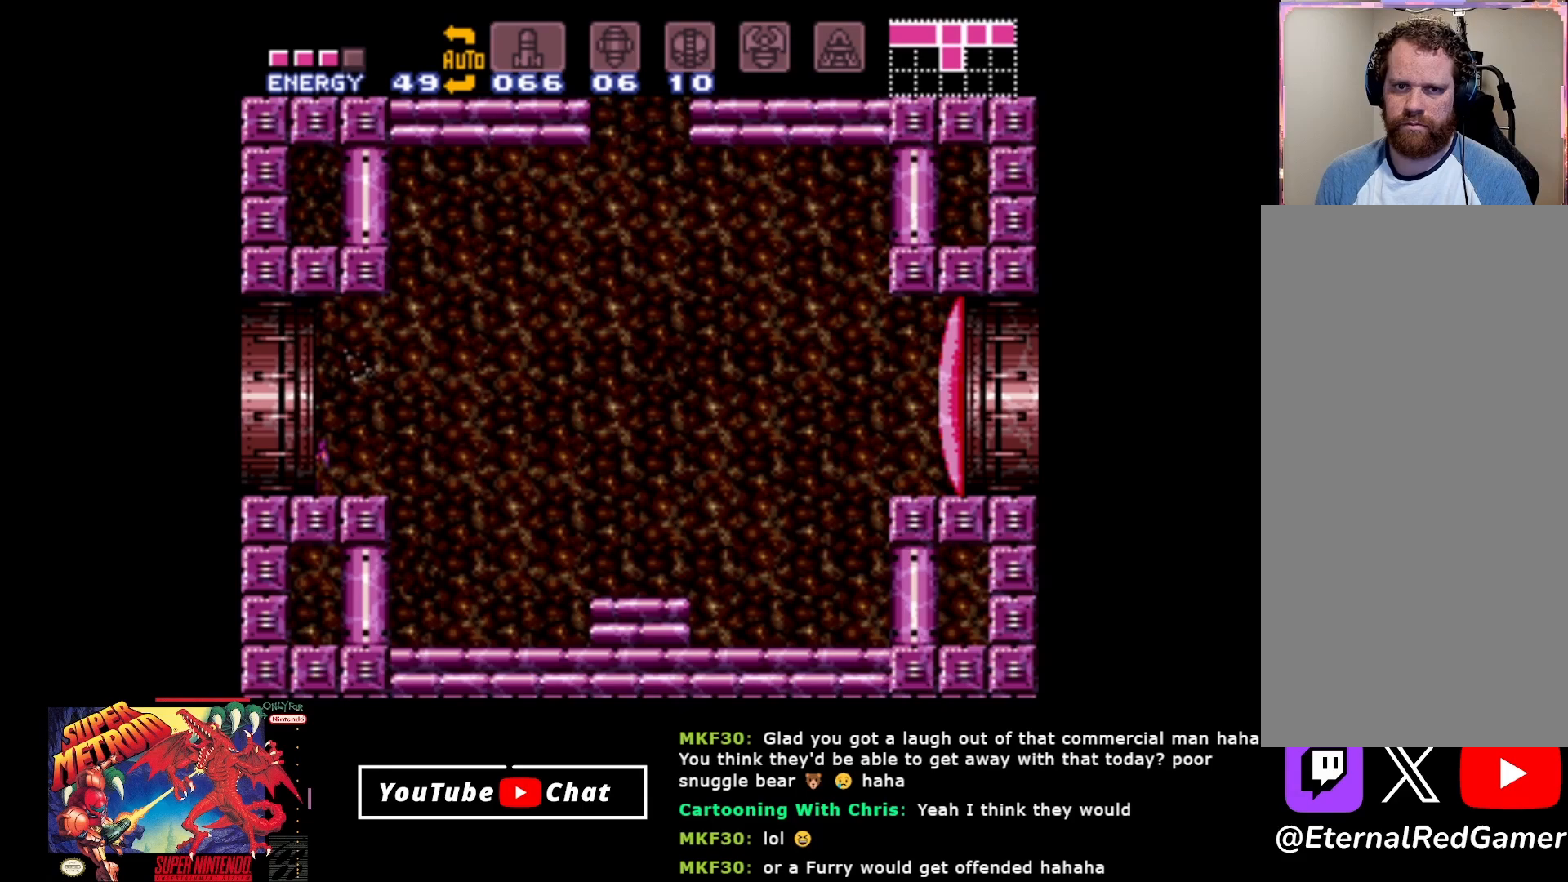
{"buttons": [], "events": [[150, "DPAD_LEFT", "up"]]}
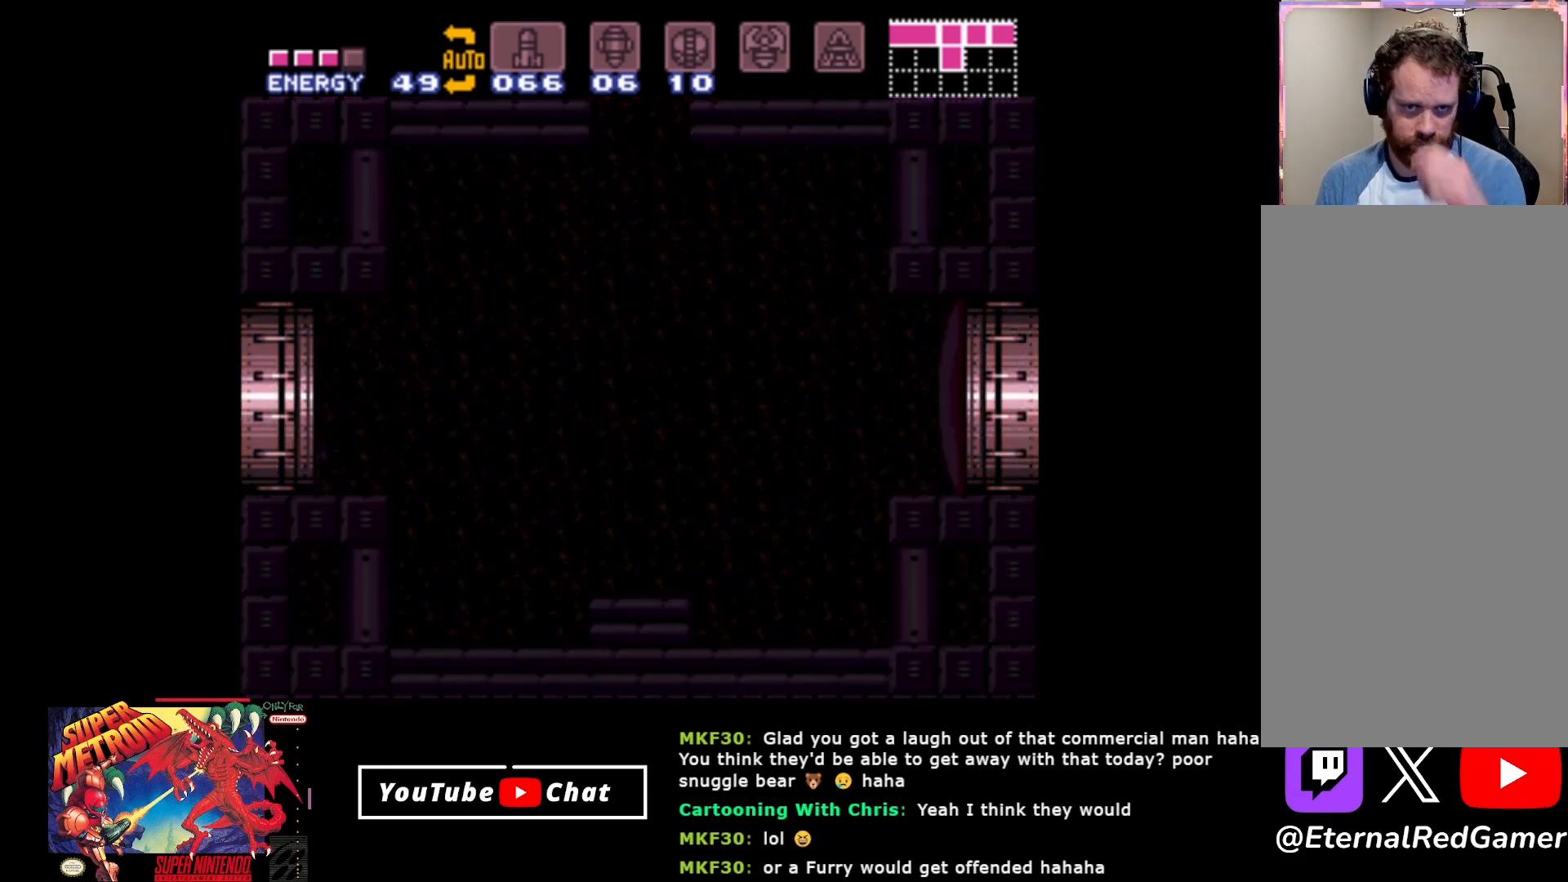
{"buttons": [], "events": []}
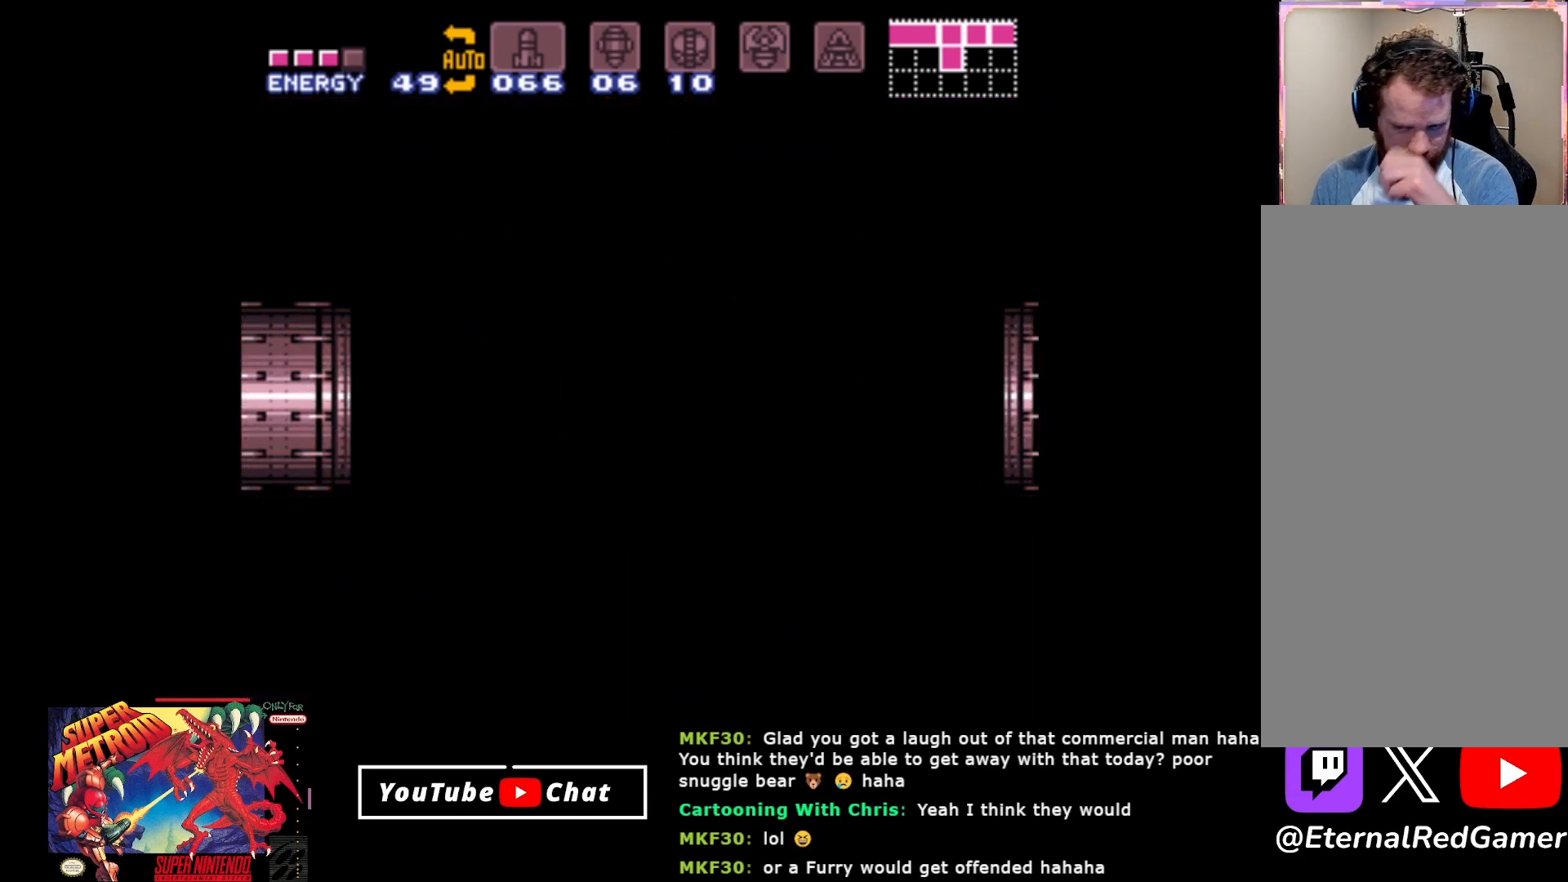
{"buttons": [], "events": []}
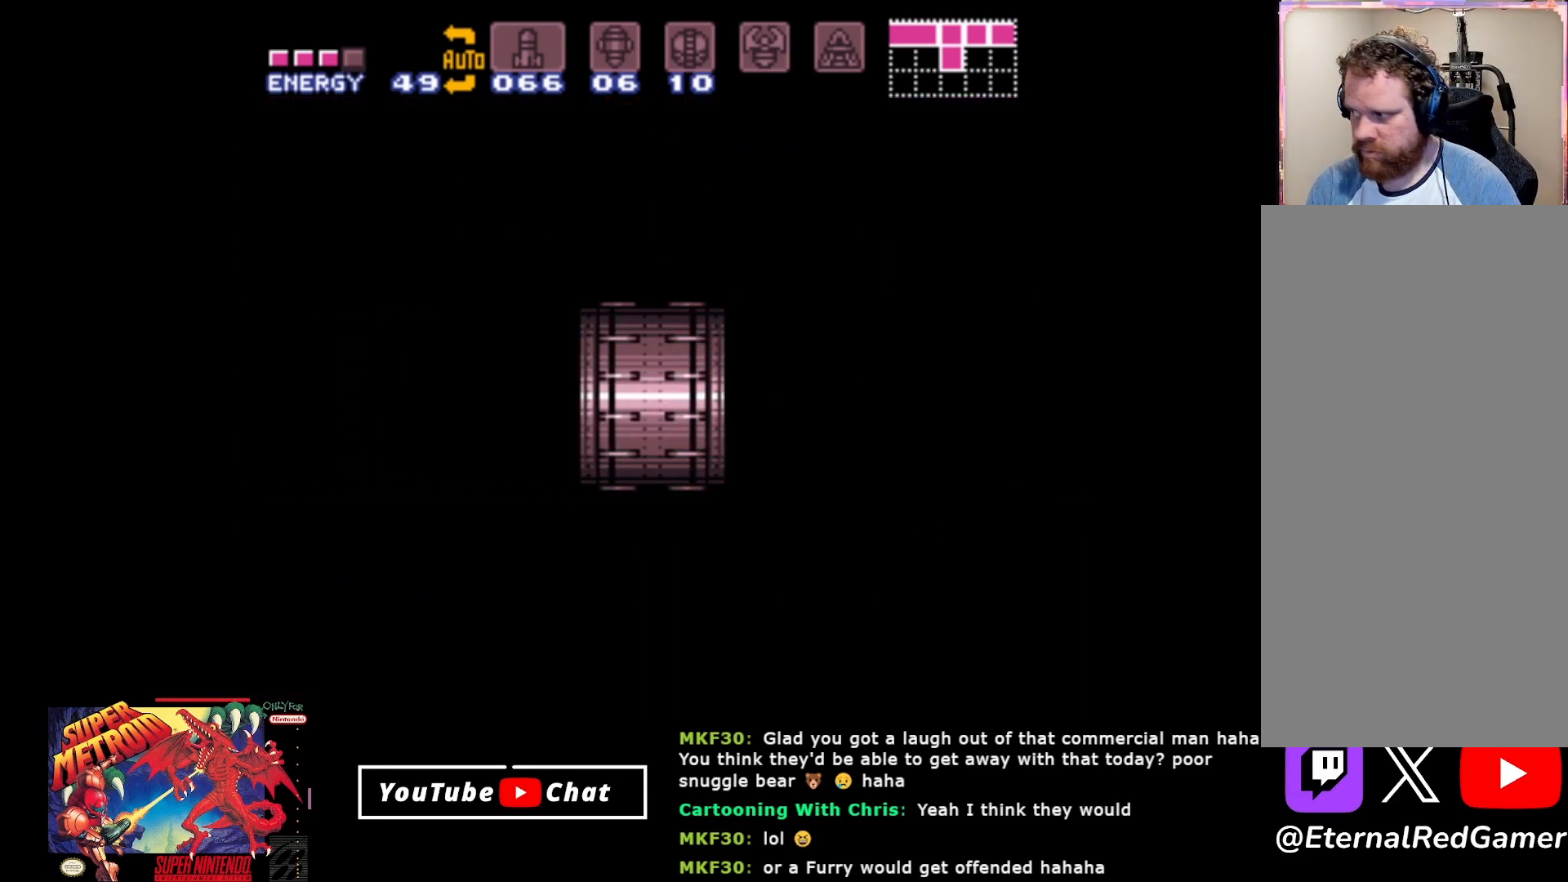
{"buttons": [], "events": []}
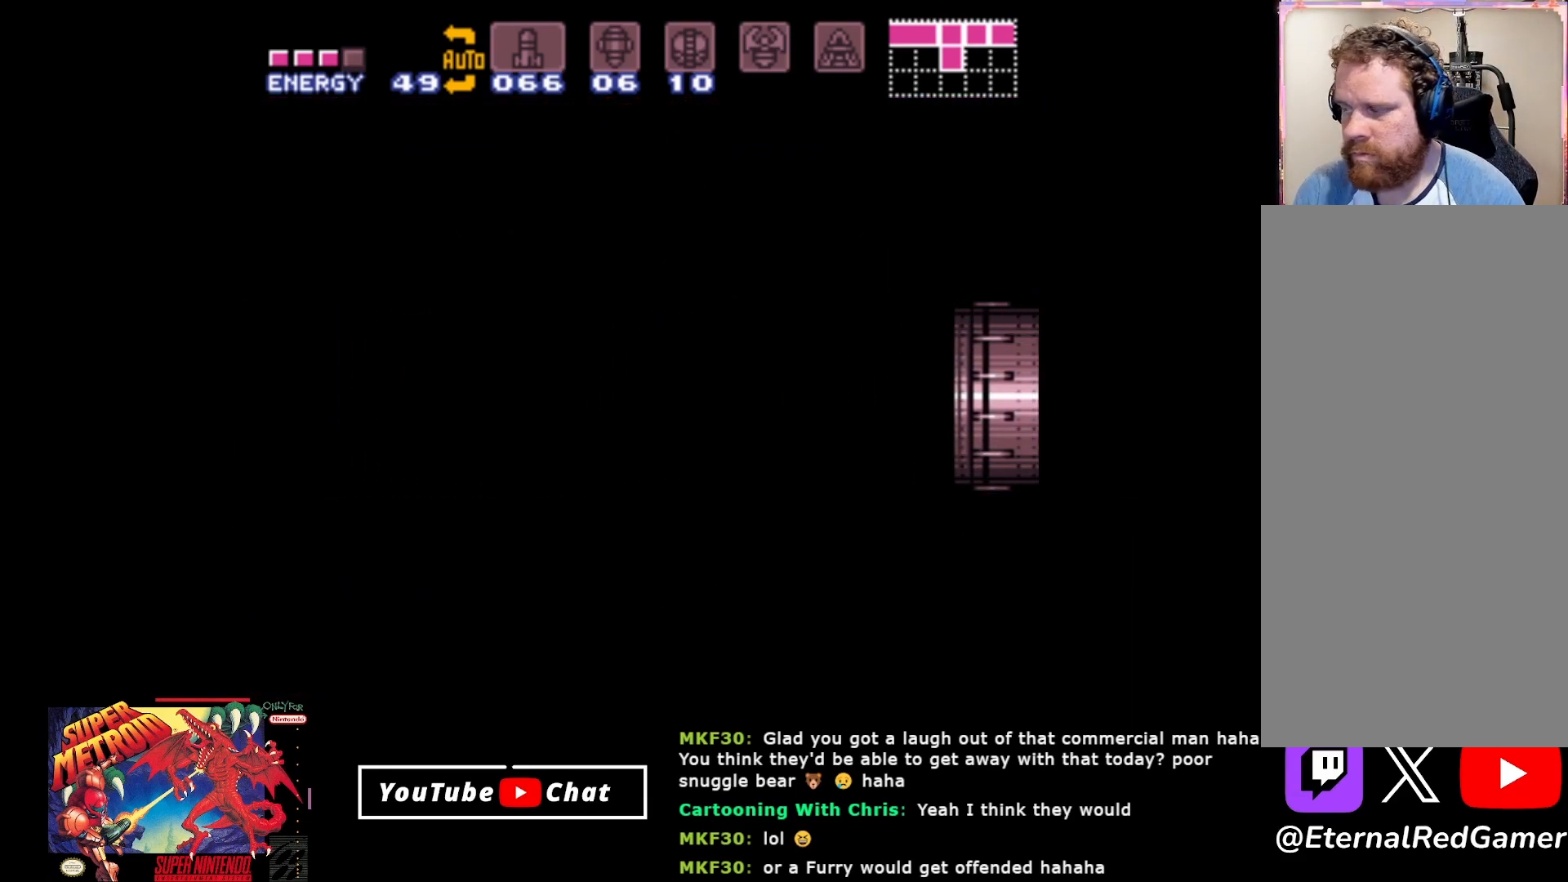
{"buttons": [], "events": []}
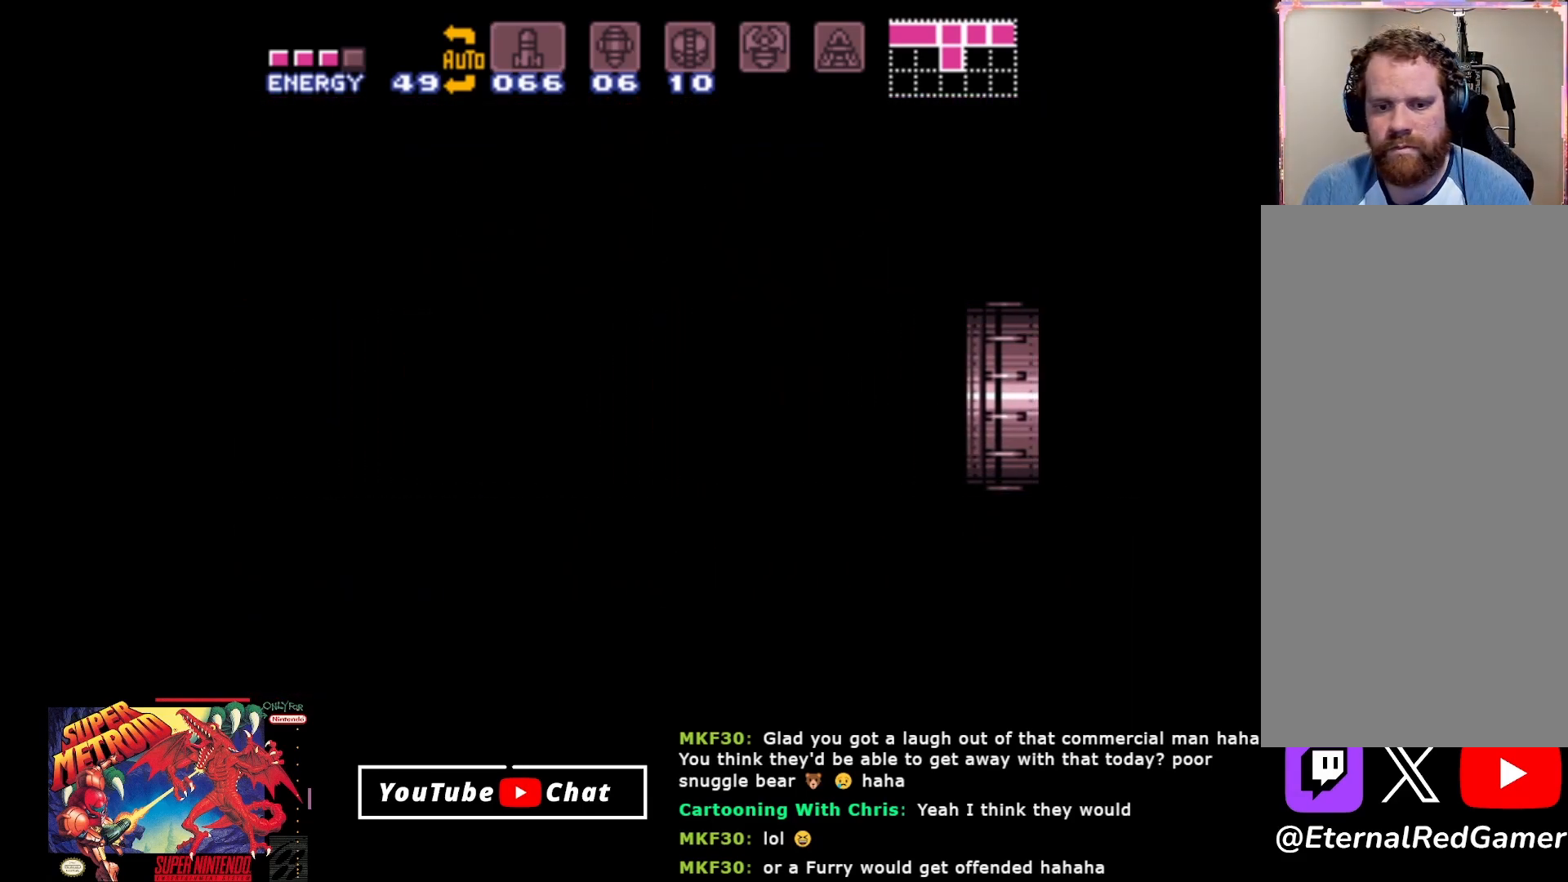
{"buttons": [], "events": []}
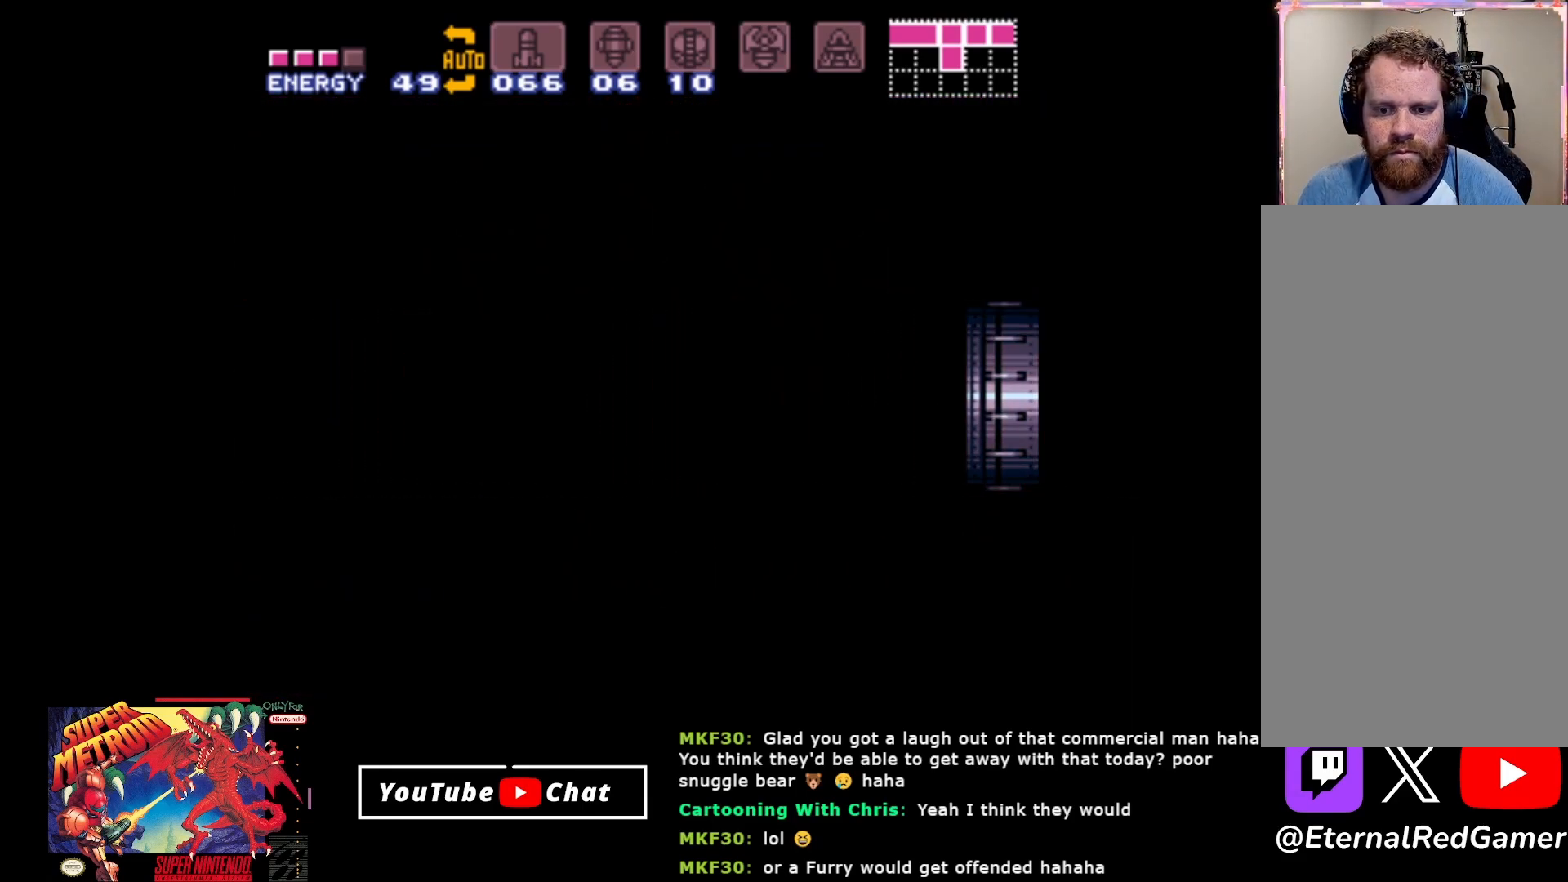
{"buttons": [], "events": []}
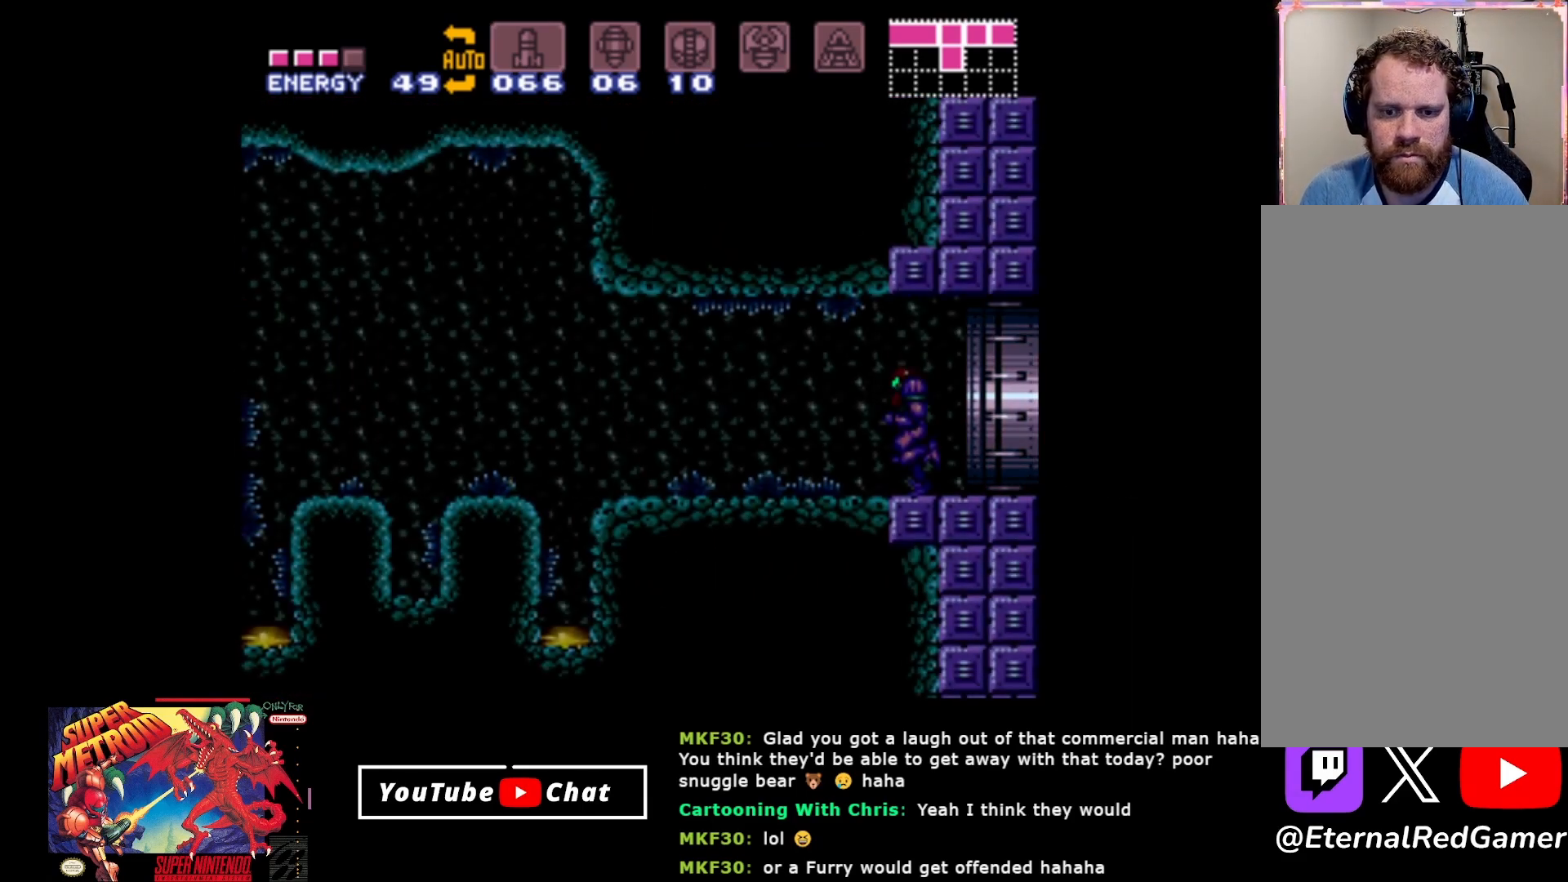
{"buttons": ["DPAD_LEFT"], "events": [[100, "DPAD_LEFT", "down"]]}
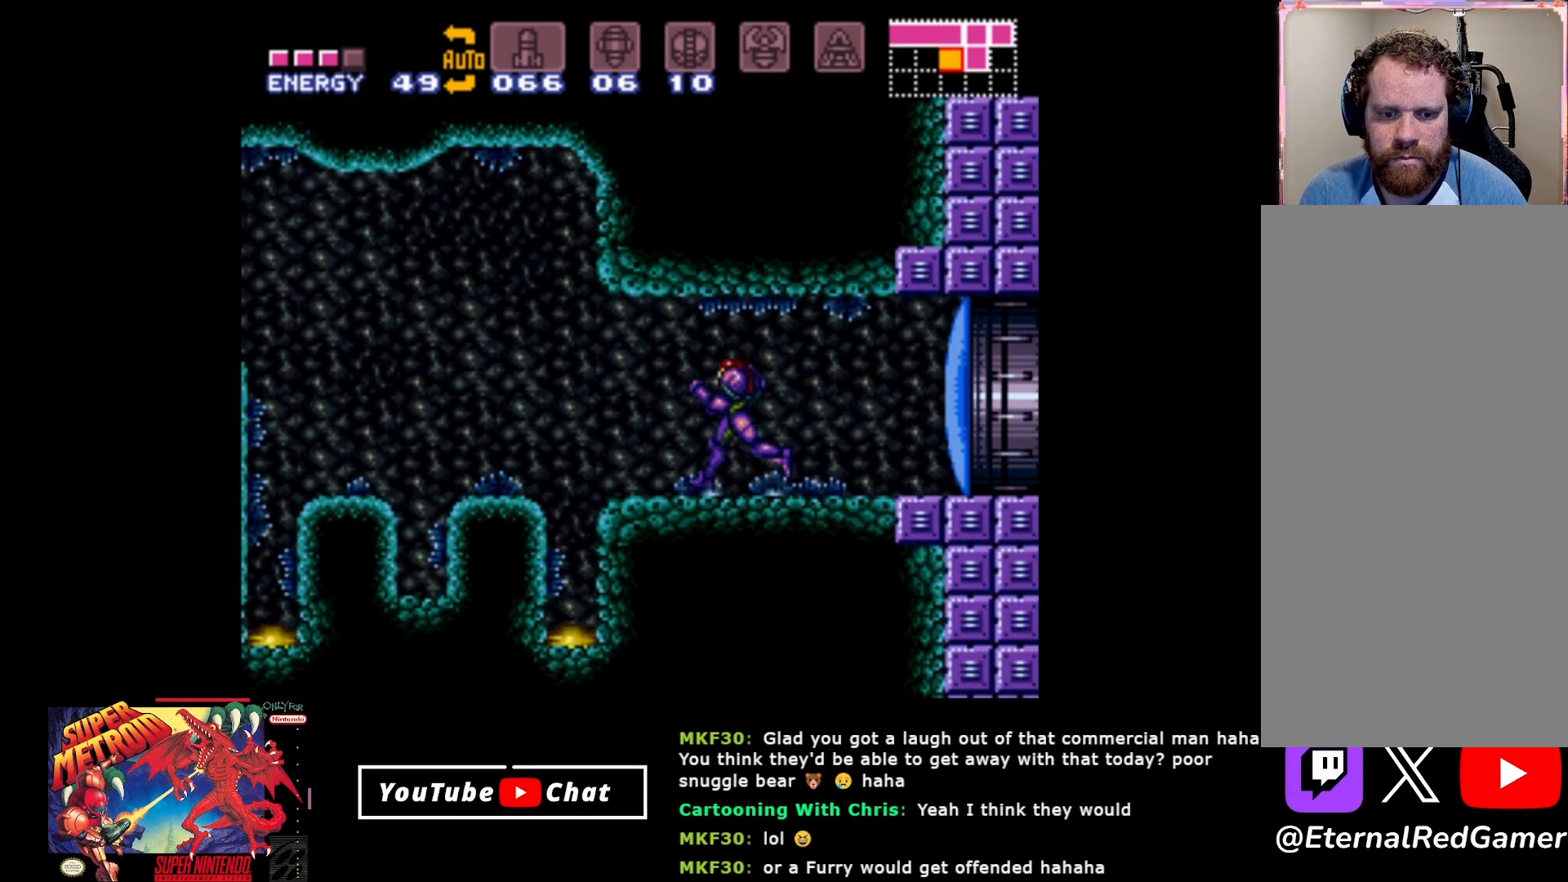
{"buttons": ["A", "DPAD_LEFT"], "events": [[183, "A", "down"]]}
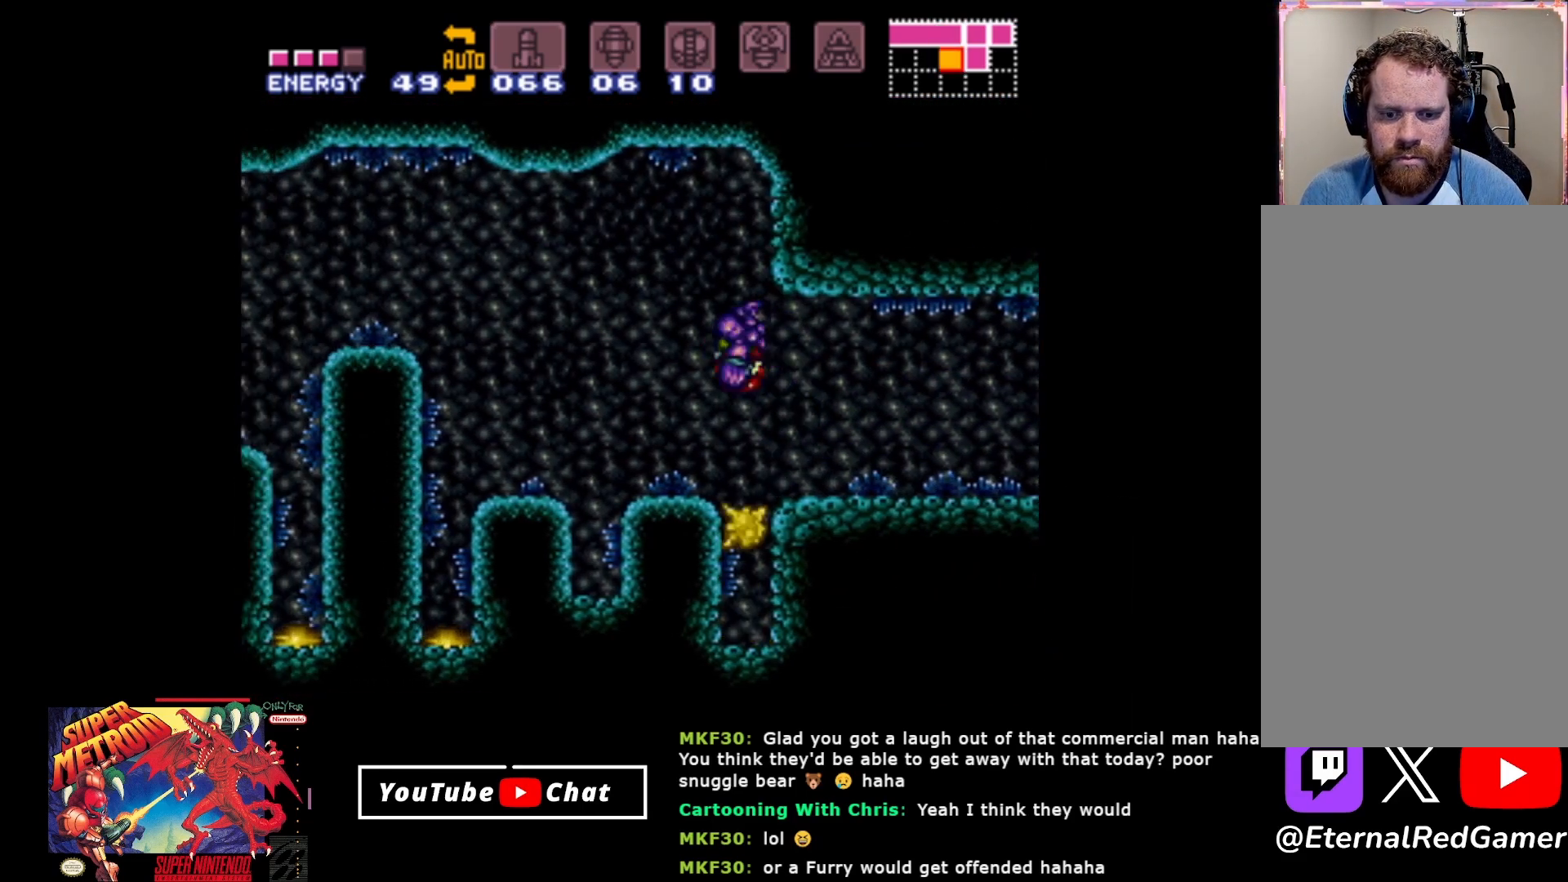
{"buttons": ["Y", "DPAD_LEFT"], "events": [[117, "A", "up"], [167, "Y", "down"], [250, "Y", "up"], [333, "Y", "down"], [400, "Y", "up"], [483, "Y", "down"]]}
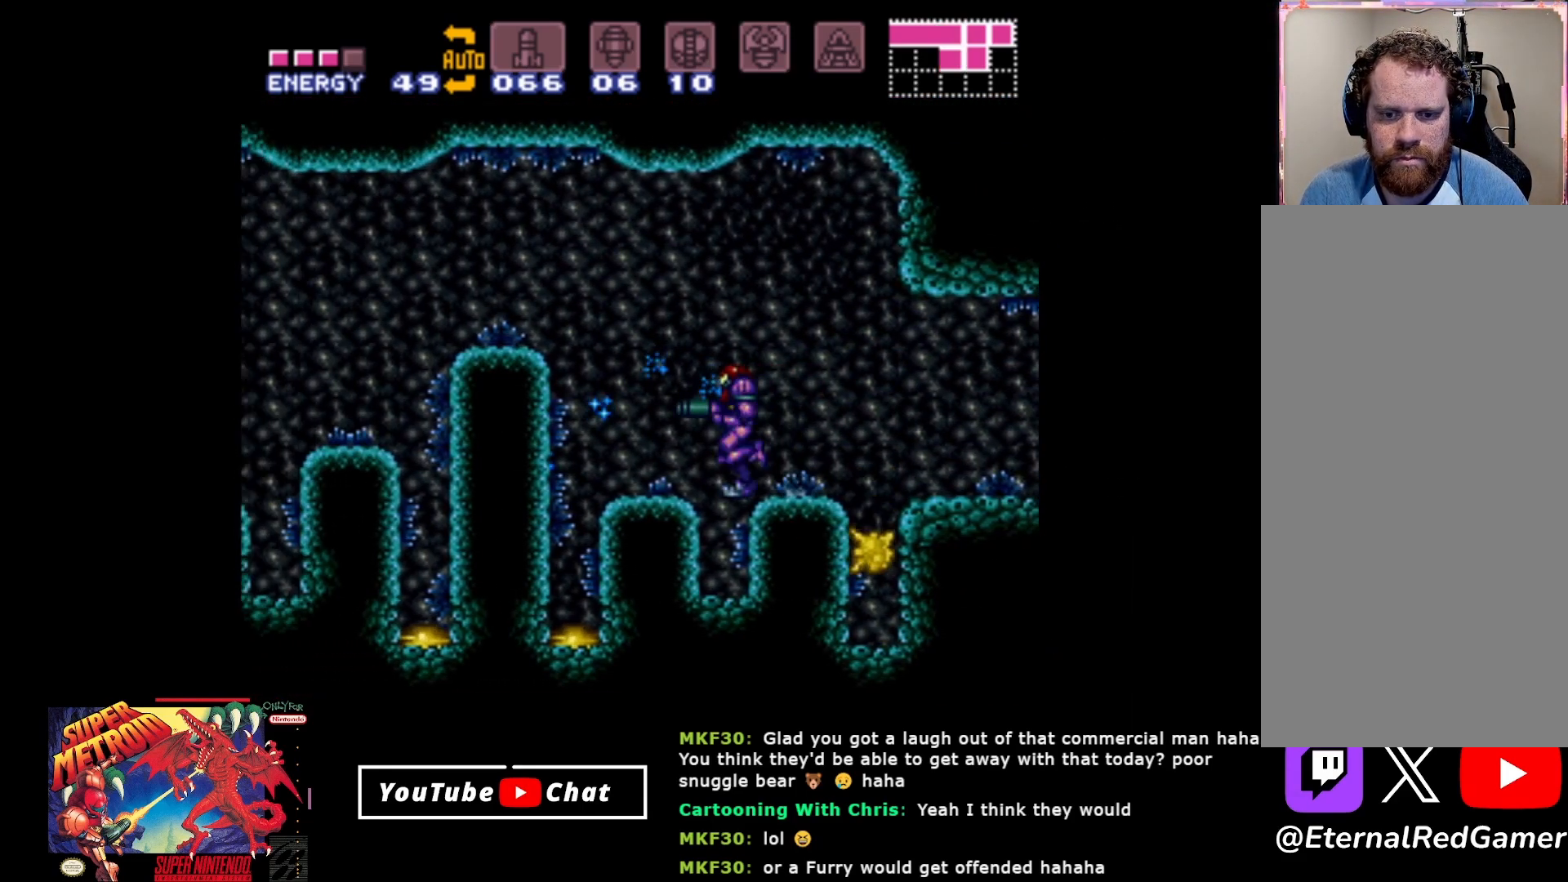
{"buttons": ["Y"], "events": [[50, "Y", "up"], [100, "Y", "down"], [183, "DPAD_LEFT", "up"], [200, "Y", "up"], [233, "Y", "down"]]}
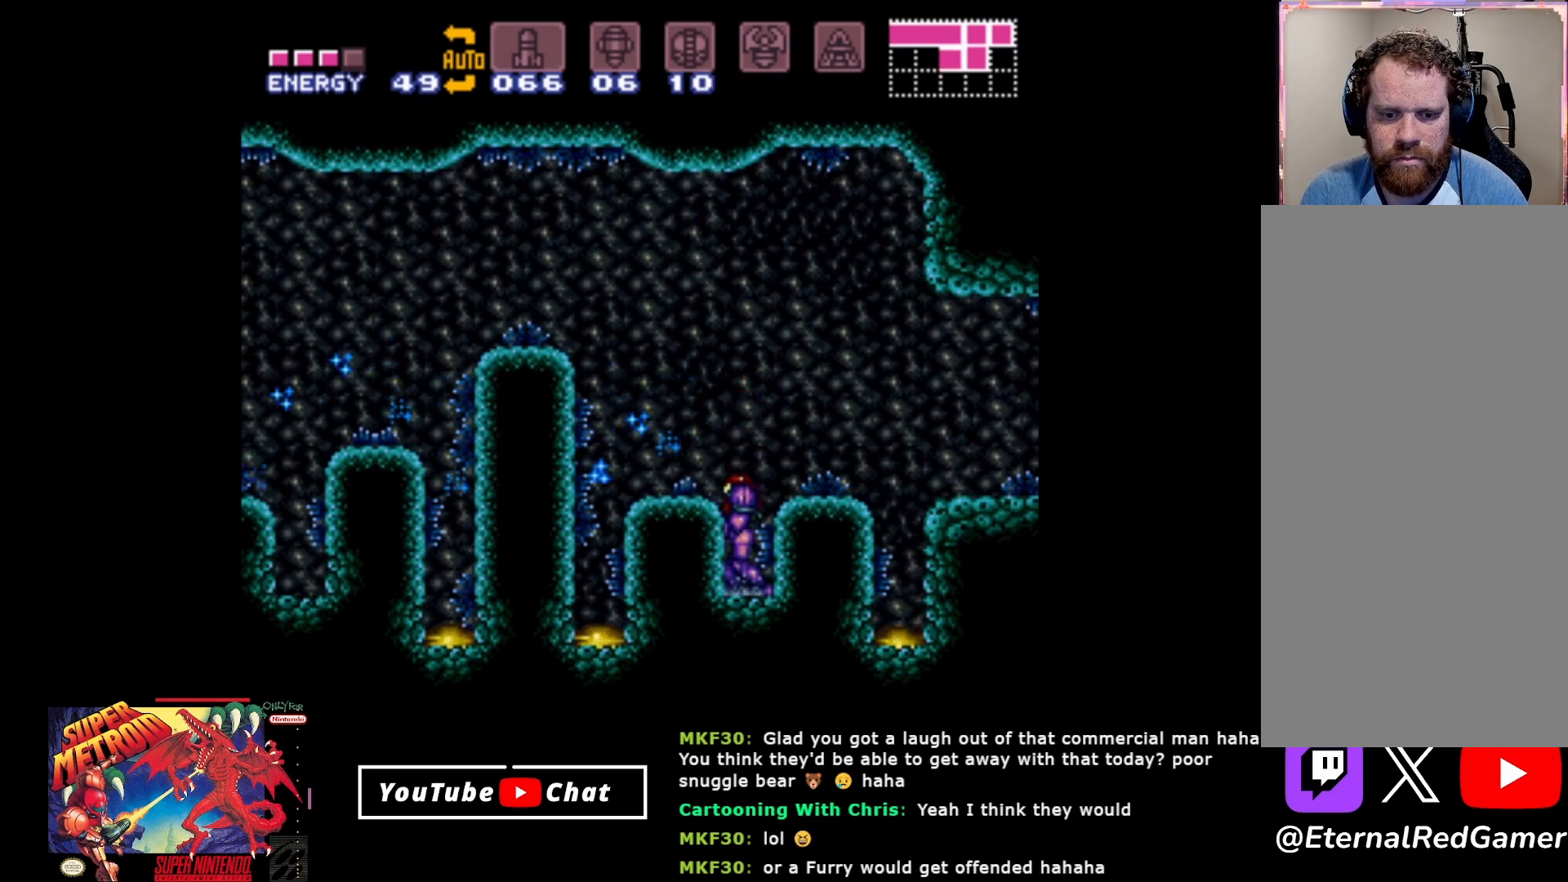
{"buttons": ["Y", "L2", "DPAD_LEFT"], "events": [[17, "Y", "up"], [133, "DPAD_DOWN", "down"], [133, "Y", "down"], [200, "DPAD_LEFT", "down"], [233, "Y", "up"], [317, "L2", "down"], [333, "Y", "down"], [367, "DPAD_DOWN", "up"], [383, "Y", "up"], [467, "Y", "down"]]}
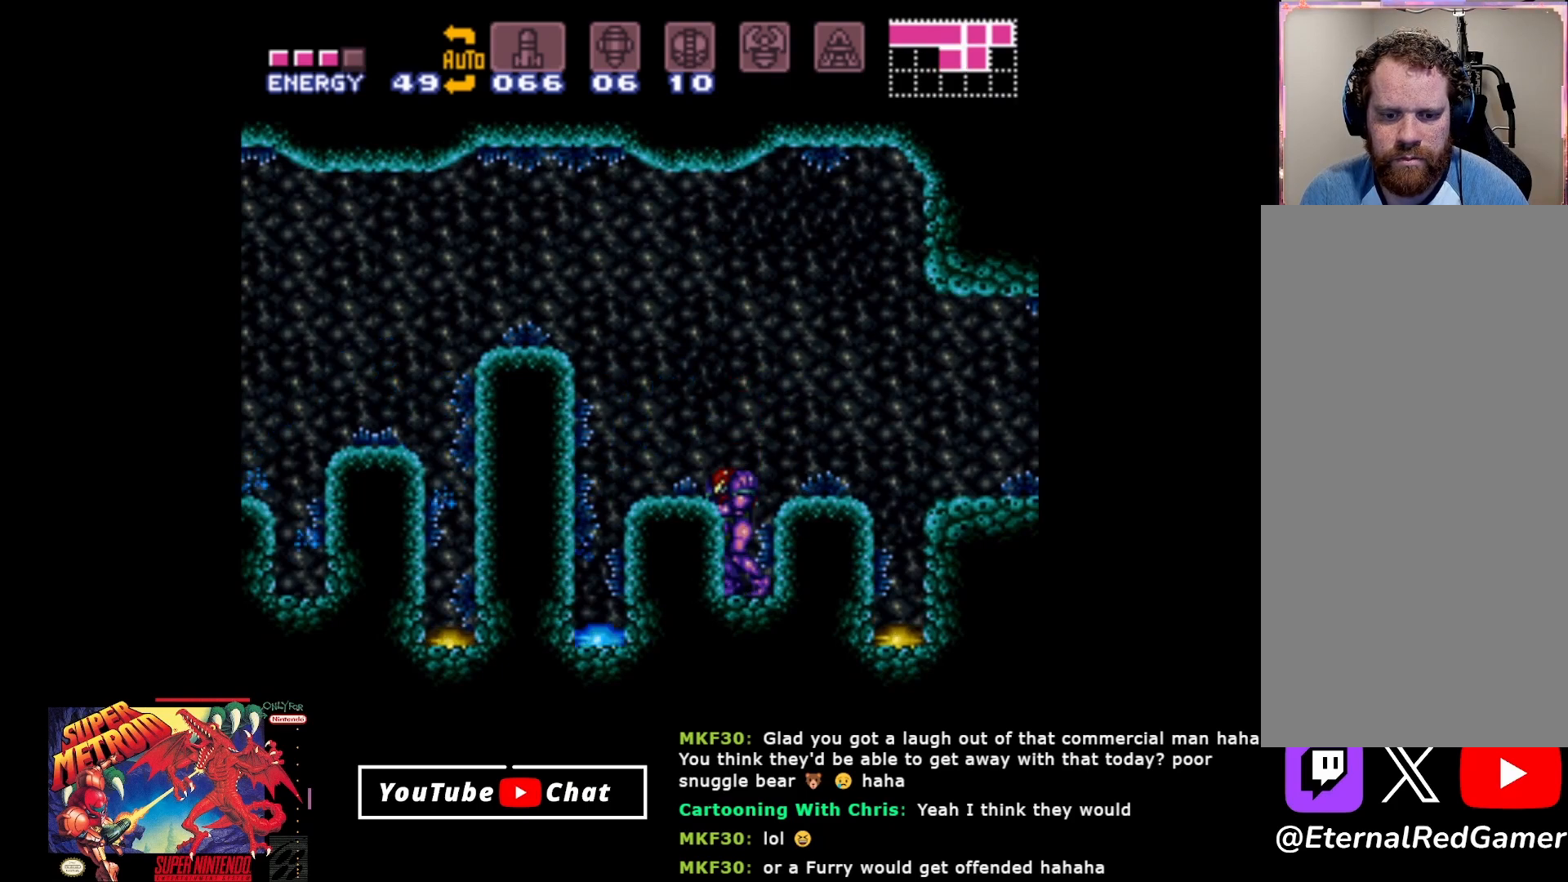
{"buttons": ["A", "DPAD_LEFT"], "events": [[17, "Y", "up"], [100, "Y", "down"], [150, "Y", "up"], [183, "L2", "up"], [317, "A", "down"]]}
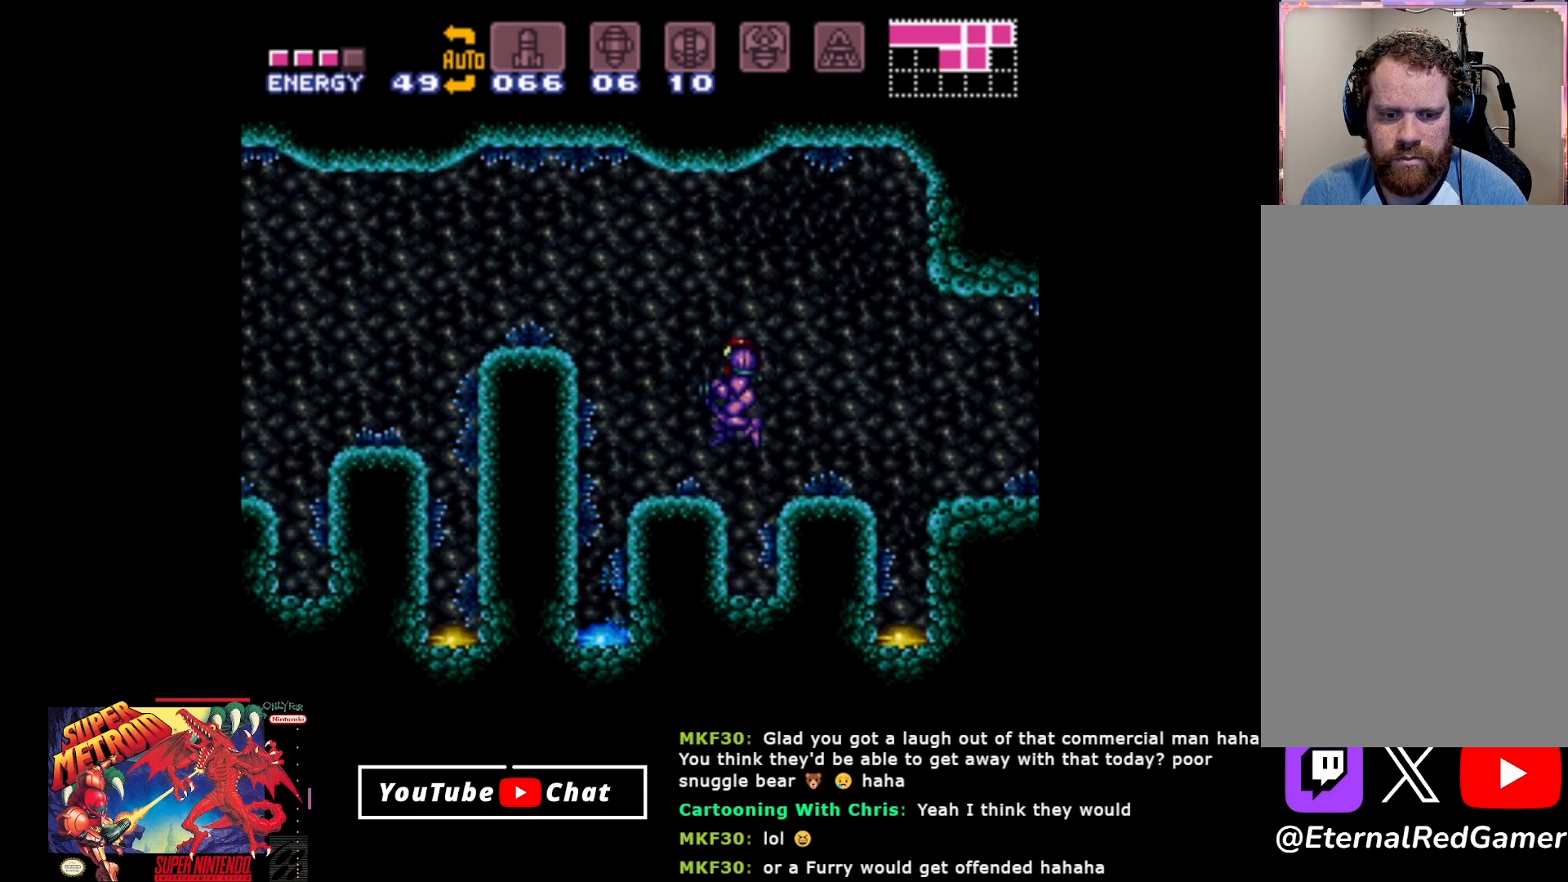
{"buttons": ["A", "DPAD_LEFT"], "events": []}
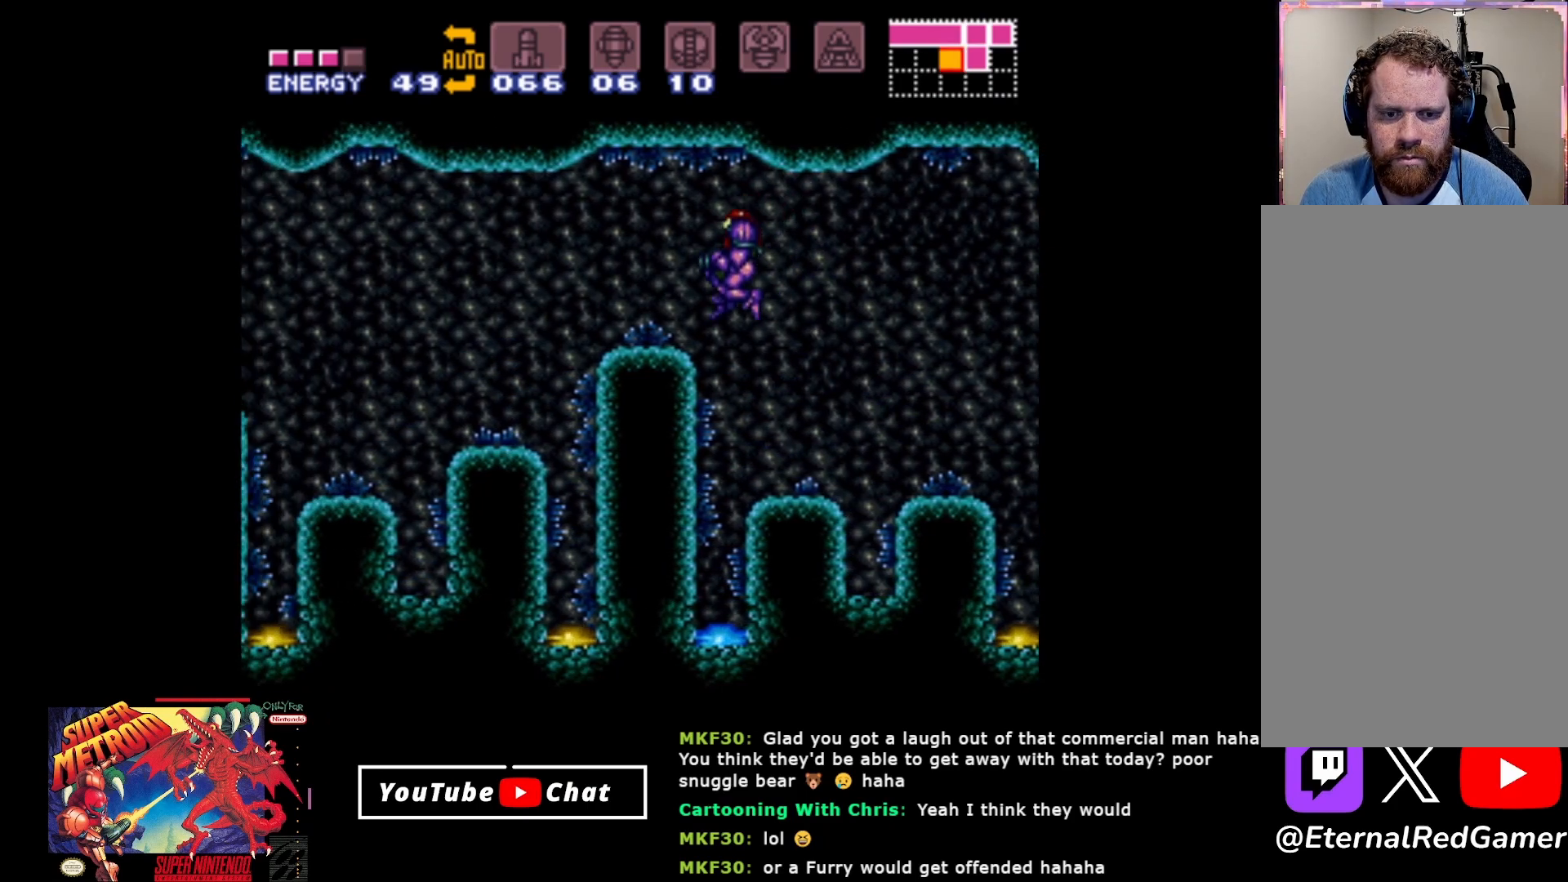
{"buttons": ["Y", "L2", "DPAD_DOWN", "DPAD_LEFT"], "events": [[100, "L2", "down"], [233, "A", "up"], [317, "DPAD_DOWN", "down"], [400, "Y", "down"]]}
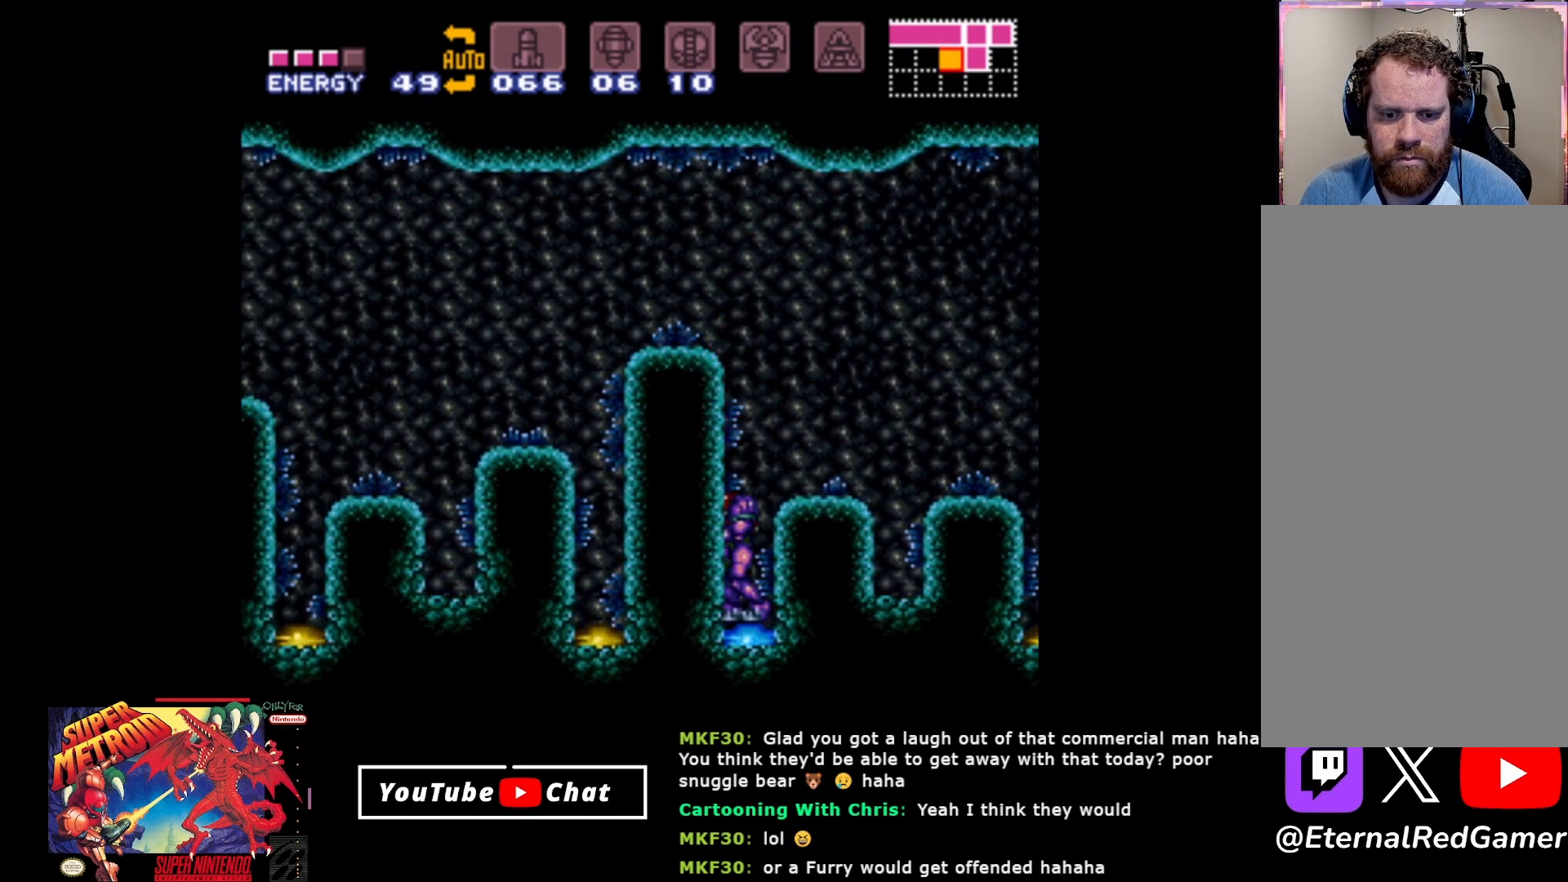
{"buttons": ["A", "DPAD_LEFT"], "events": [[17, "DPAD_DOWN", "up"], [50, "Y", "up"], [150, "DPAD_LEFT", "up"], [183, "L2", "up"], [250, "A", "down"], [433, "DPAD_LEFT", "down"]]}
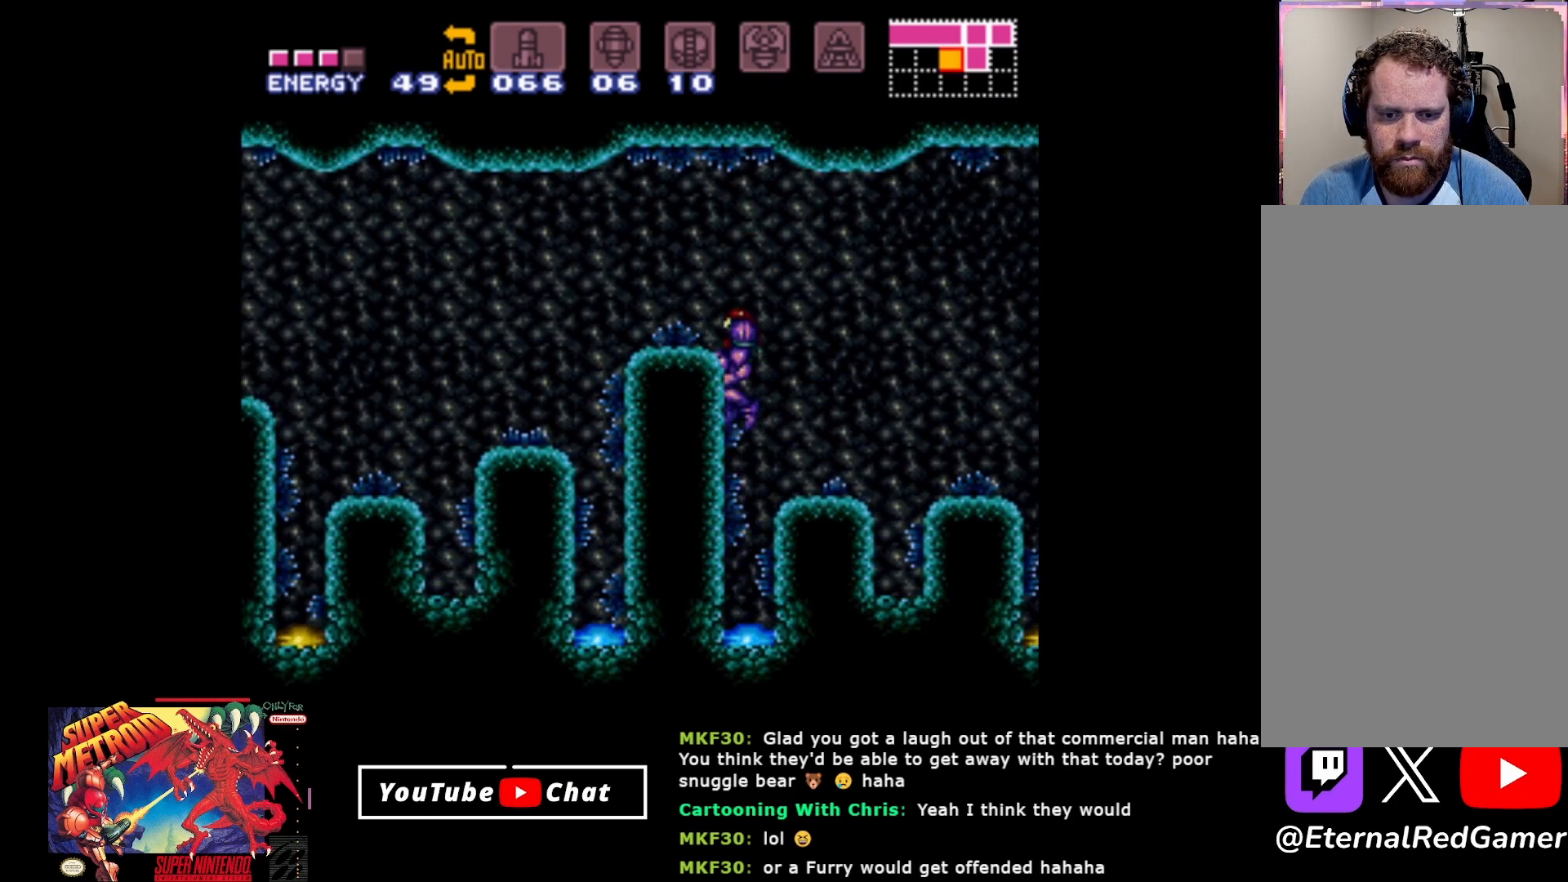
{"buttons": ["Y", "L2", "DPAD_DOWN", "DPAD_LEFT"], "events": [[200, "A", "up"], [283, "L2", "down"], [400, "DPAD_DOWN", "down"], [400, "Y", "down"]]}